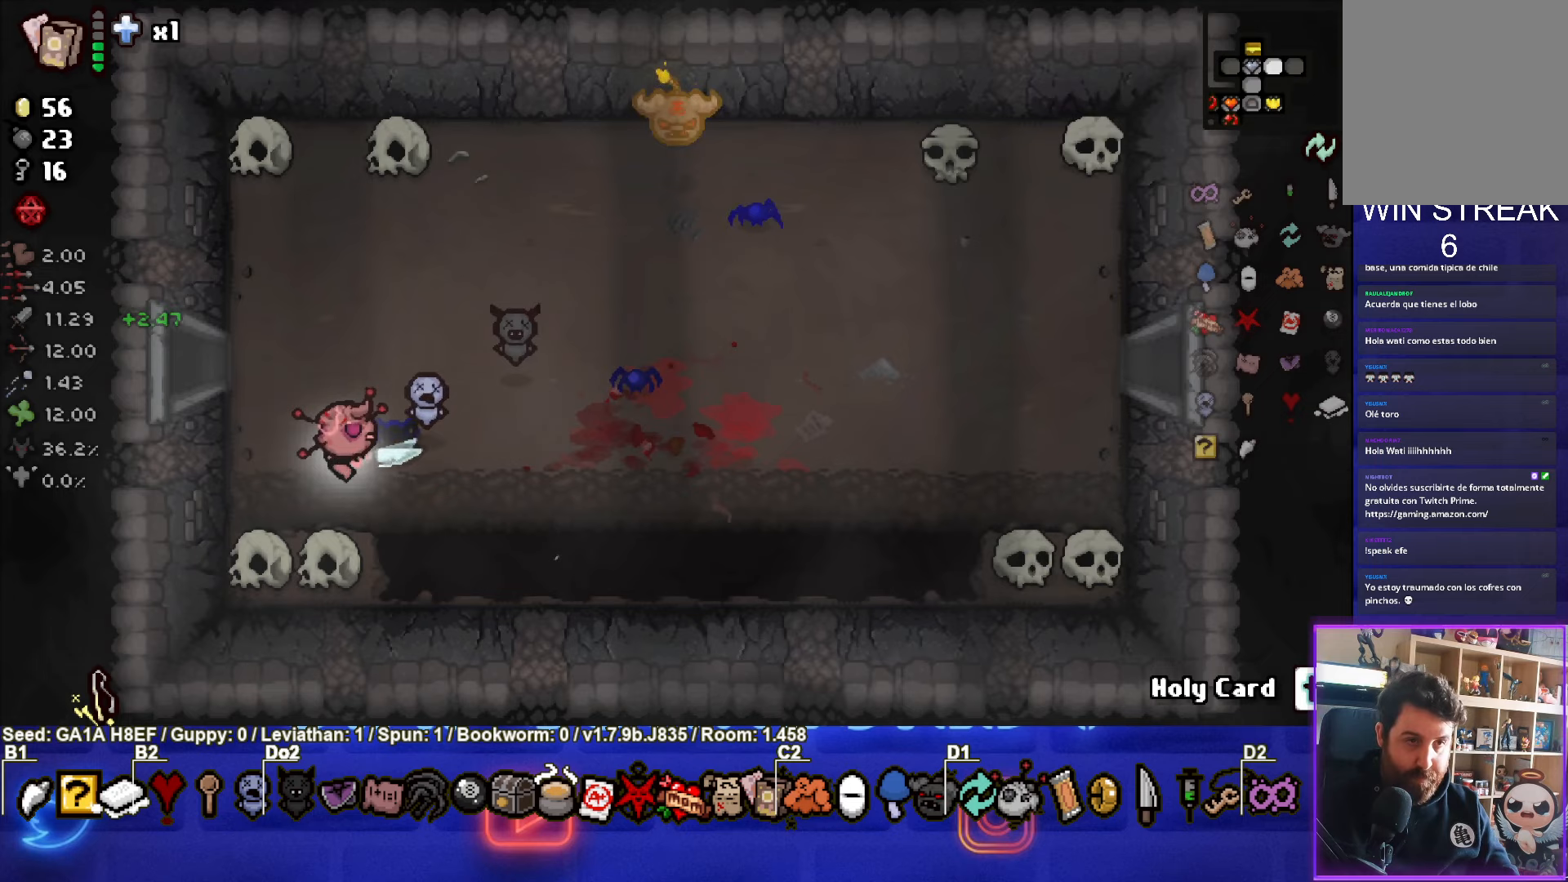
Gameplay with a controller (PlayStation layout); each line is a JSON object with the inputs held at the frame after it. "events" lists button and stick changes between this image and that frame as [ms after this image, input, new state], when the widget could be followed in between. Not read: L3 R3 right_stick.
{"buttons": [], "left_stick": "up-right", "events": [[350, "left_stick", "up-right"]]}
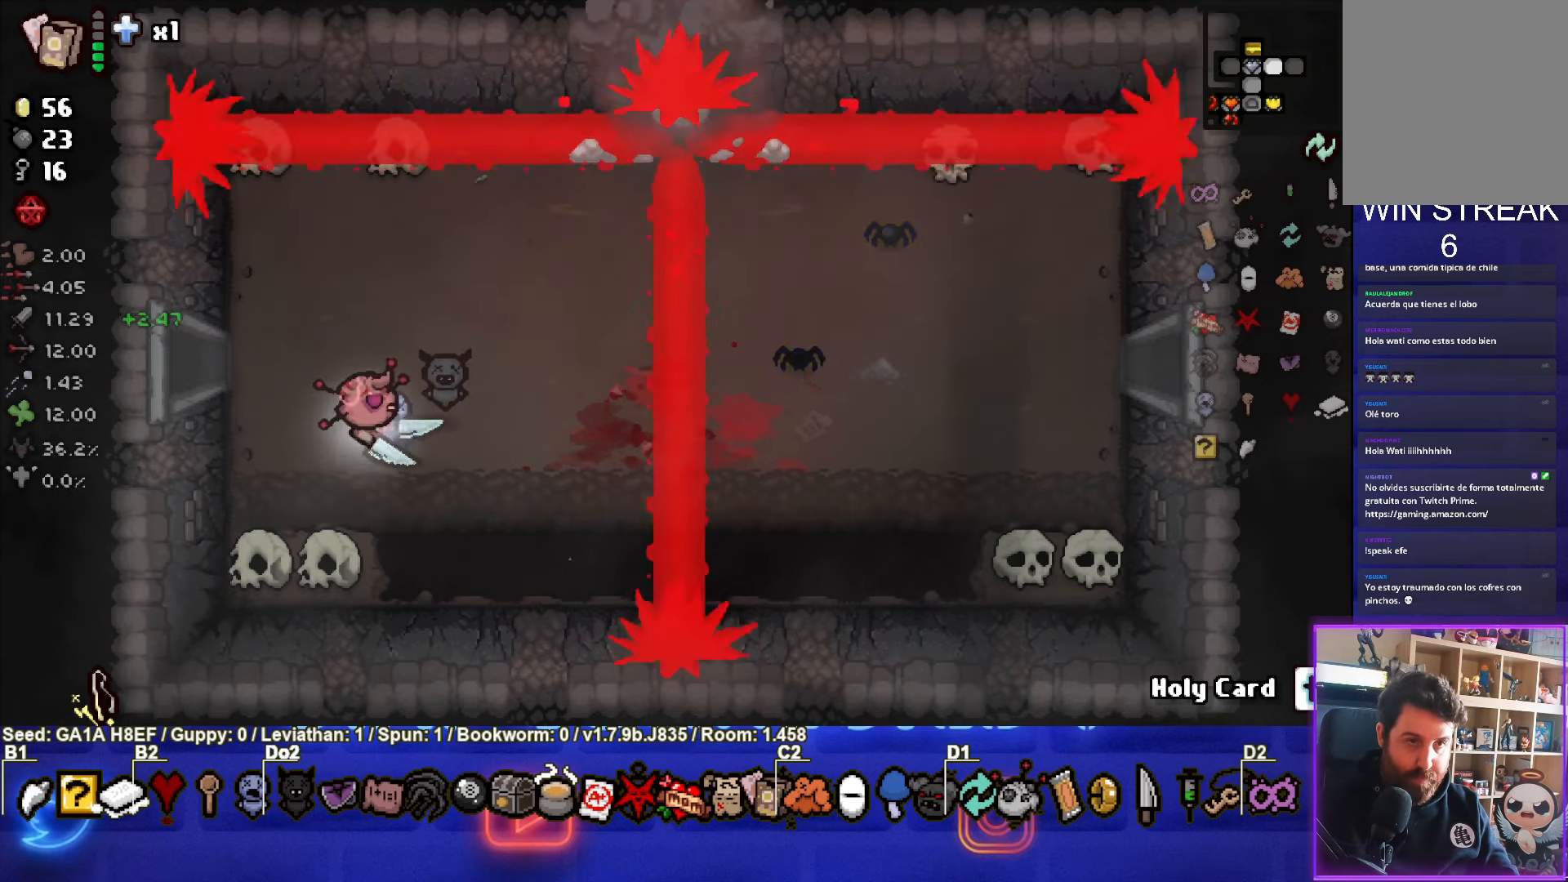
{"buttons": [], "left_stick": "right", "events": [[333, "left_stick", "right"]]}
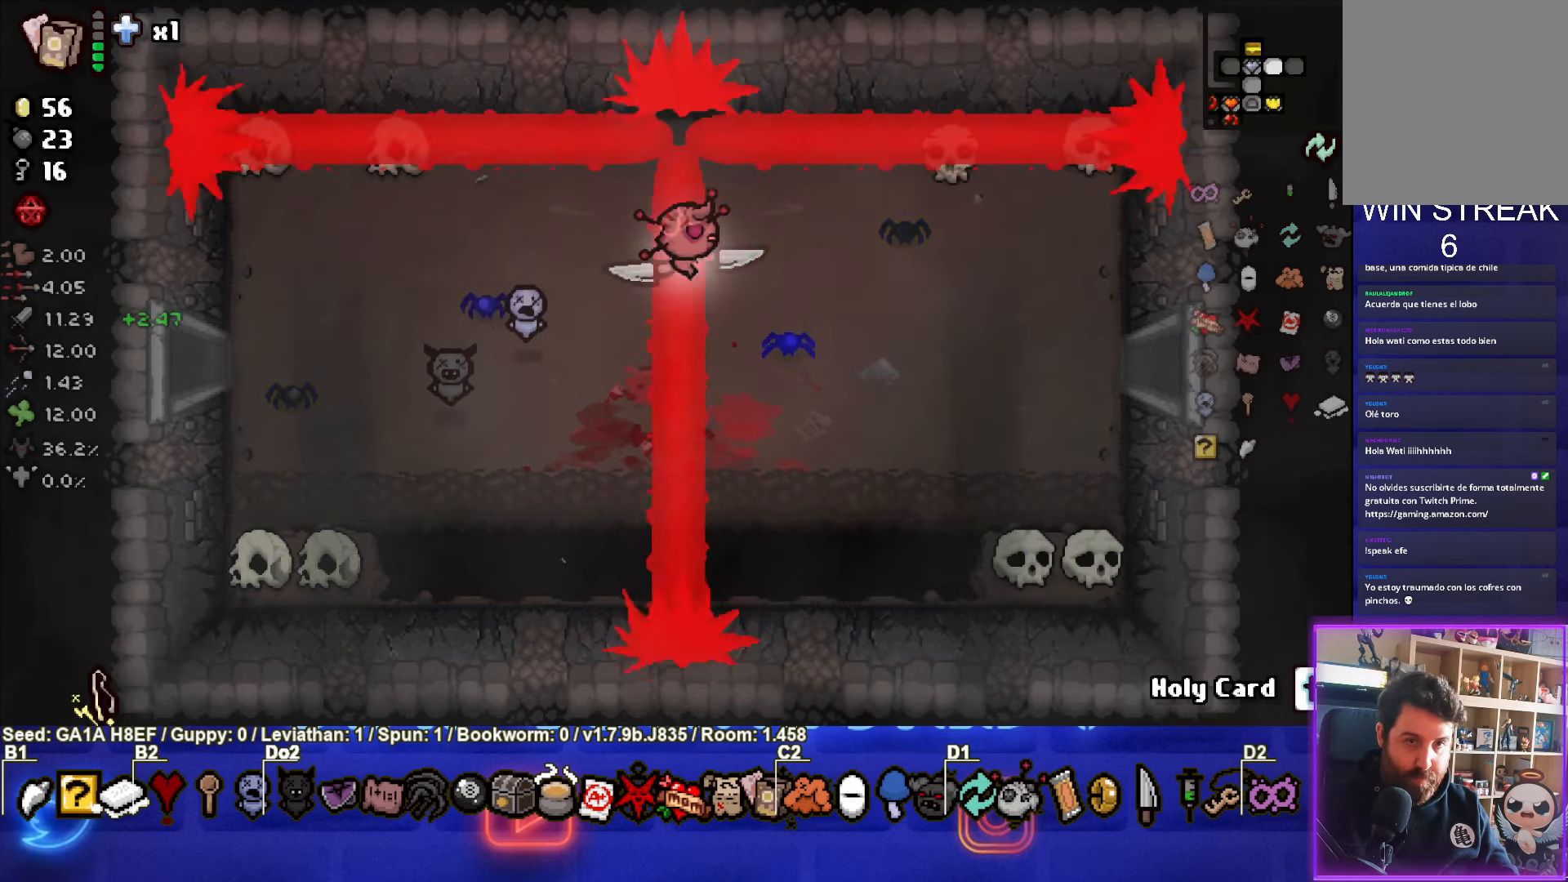
{"buttons": [], "left_stick": "right", "events": []}
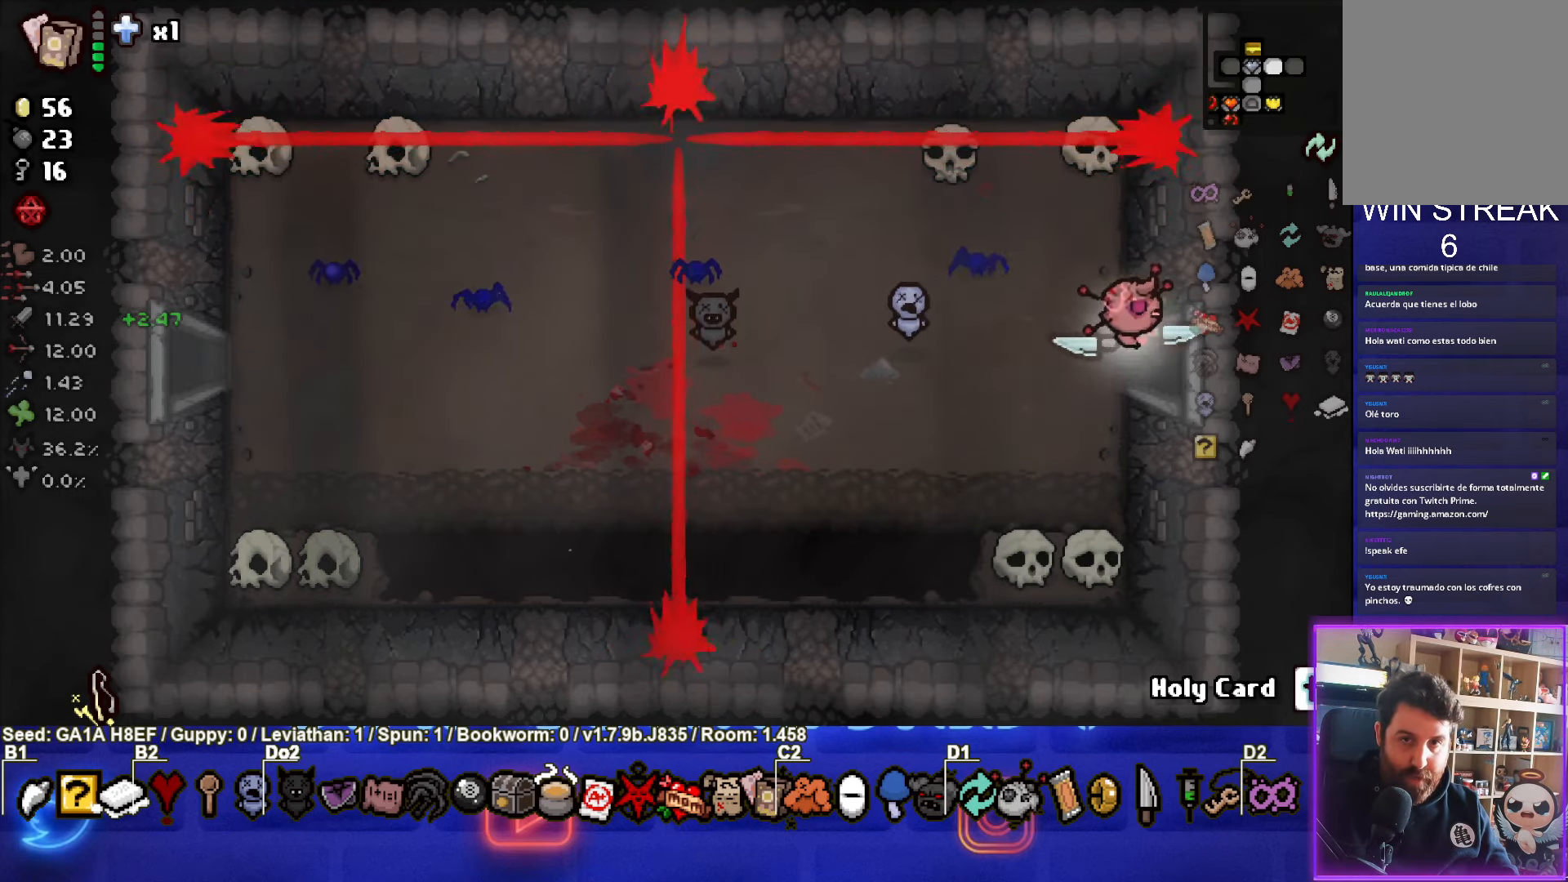
{"buttons": ["CIRCLE"], "left_stick": "center", "events": [[200, "left_stick", "center"], [433, "CIRCLE", "down"]]}
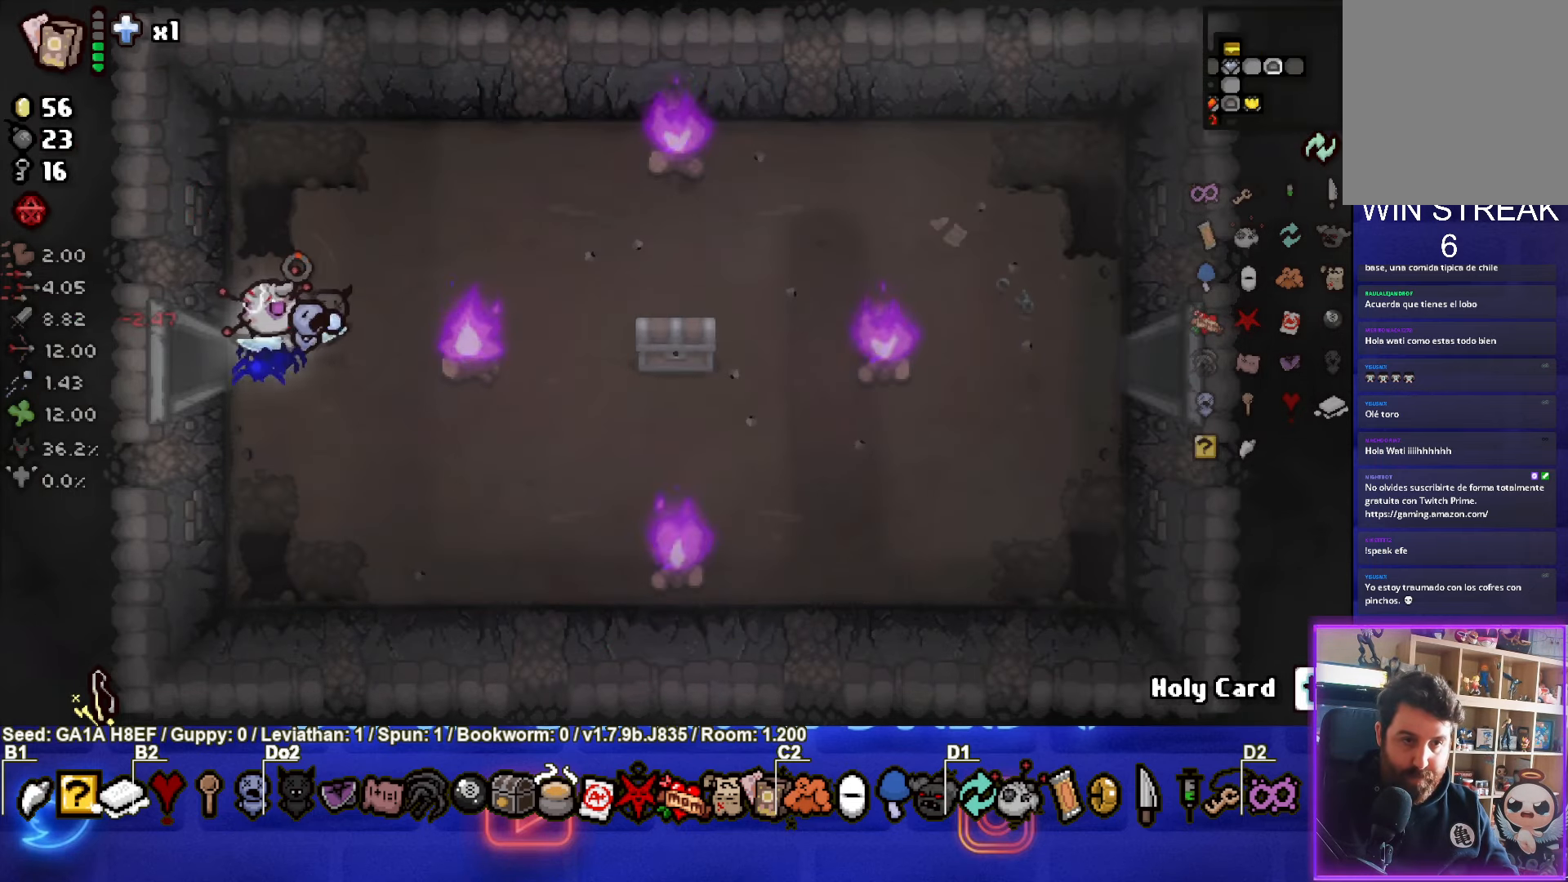
{"buttons": [], "left_stick": "up-right", "events": [[250, "CIRCLE", "up"], [350, "left_stick", "up-right"]]}
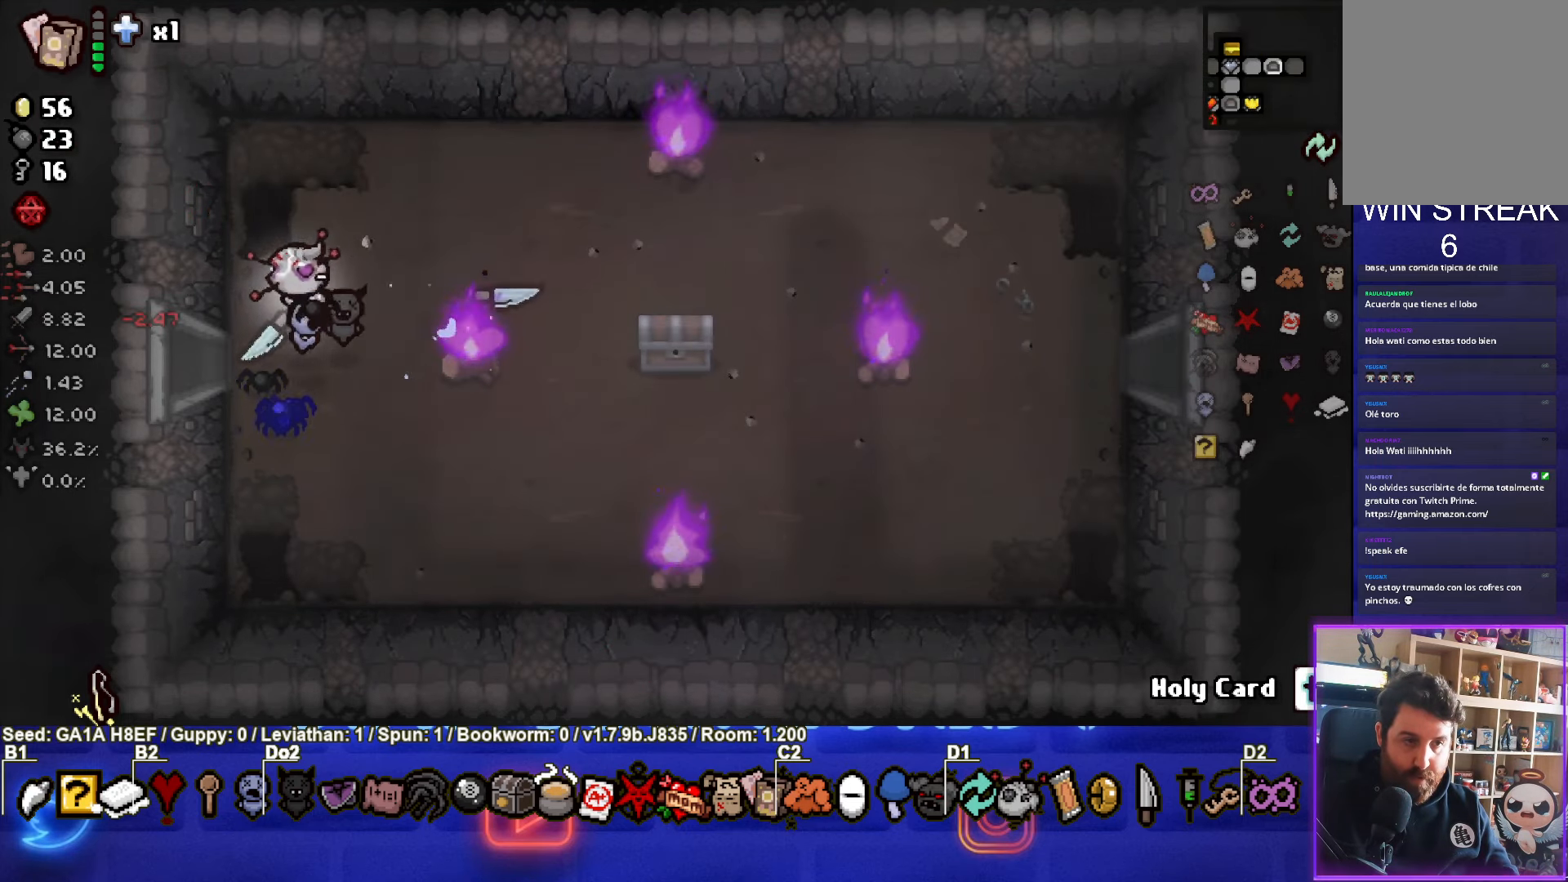
{"buttons": [], "left_stick": "right", "events": [[167, "left_stick", "right"], [267, "left_stick", "down-right"], [500, "left_stick", "right"]]}
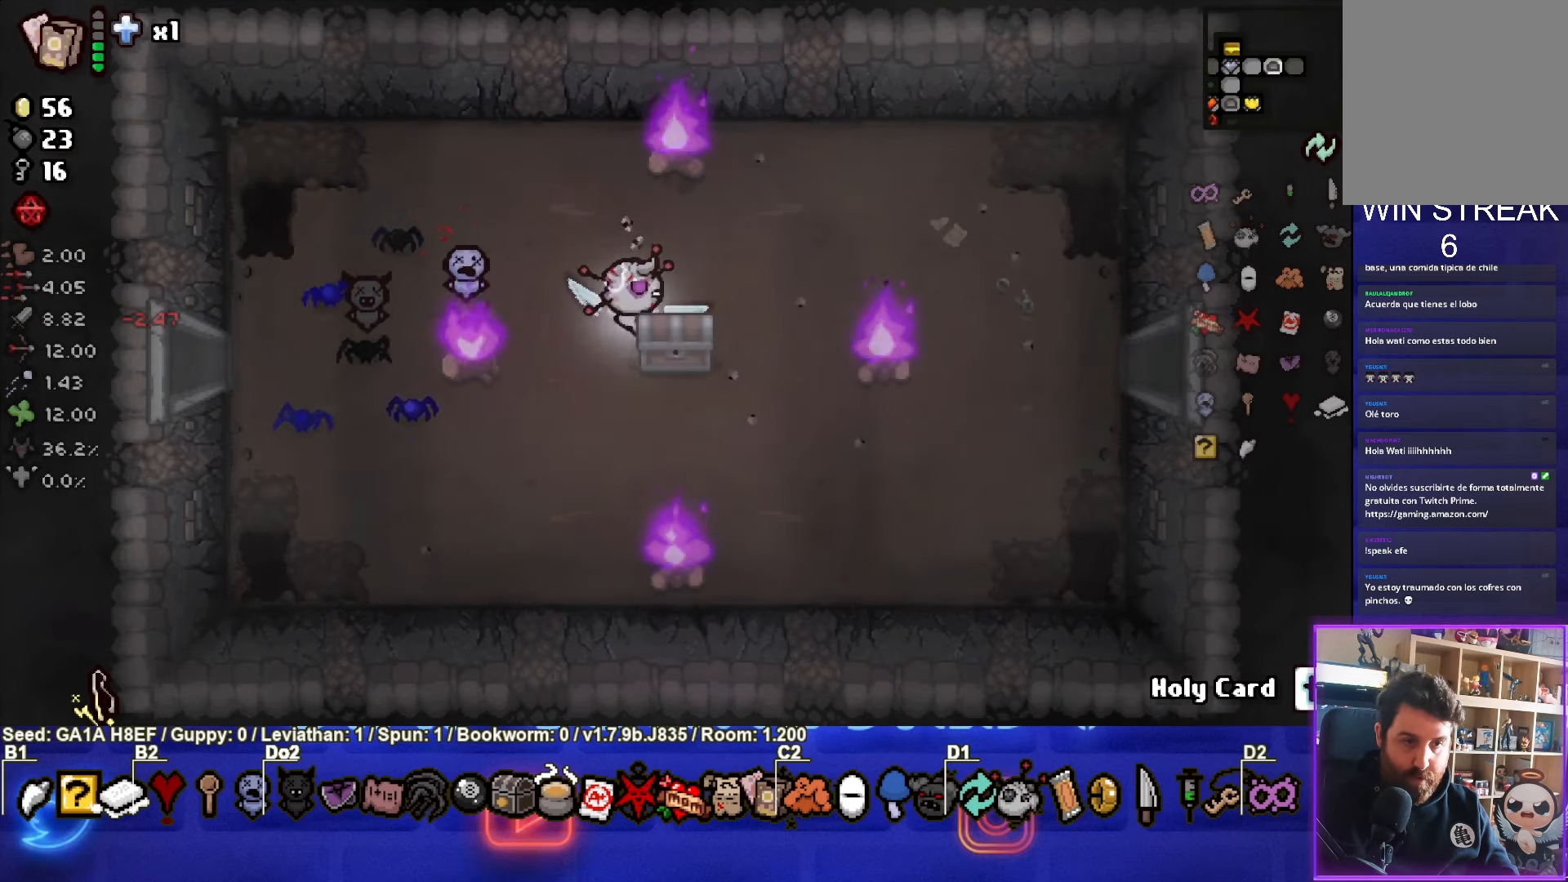
{"buttons": [], "left_stick": "right", "events": []}
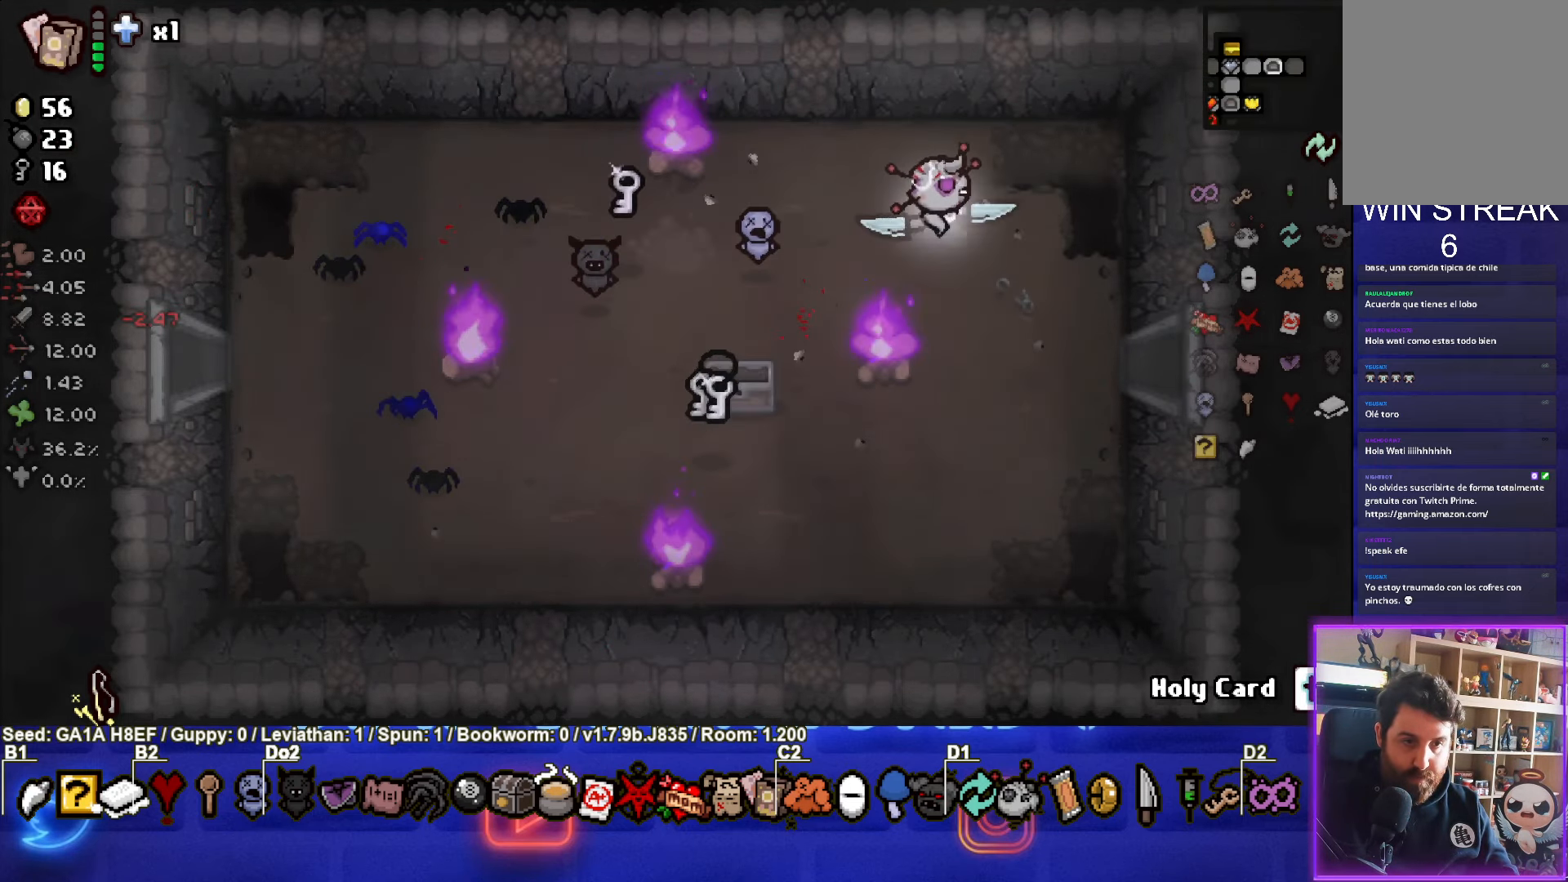
{"buttons": [], "left_stick": "center", "events": [[467, "left_stick", "center"]]}
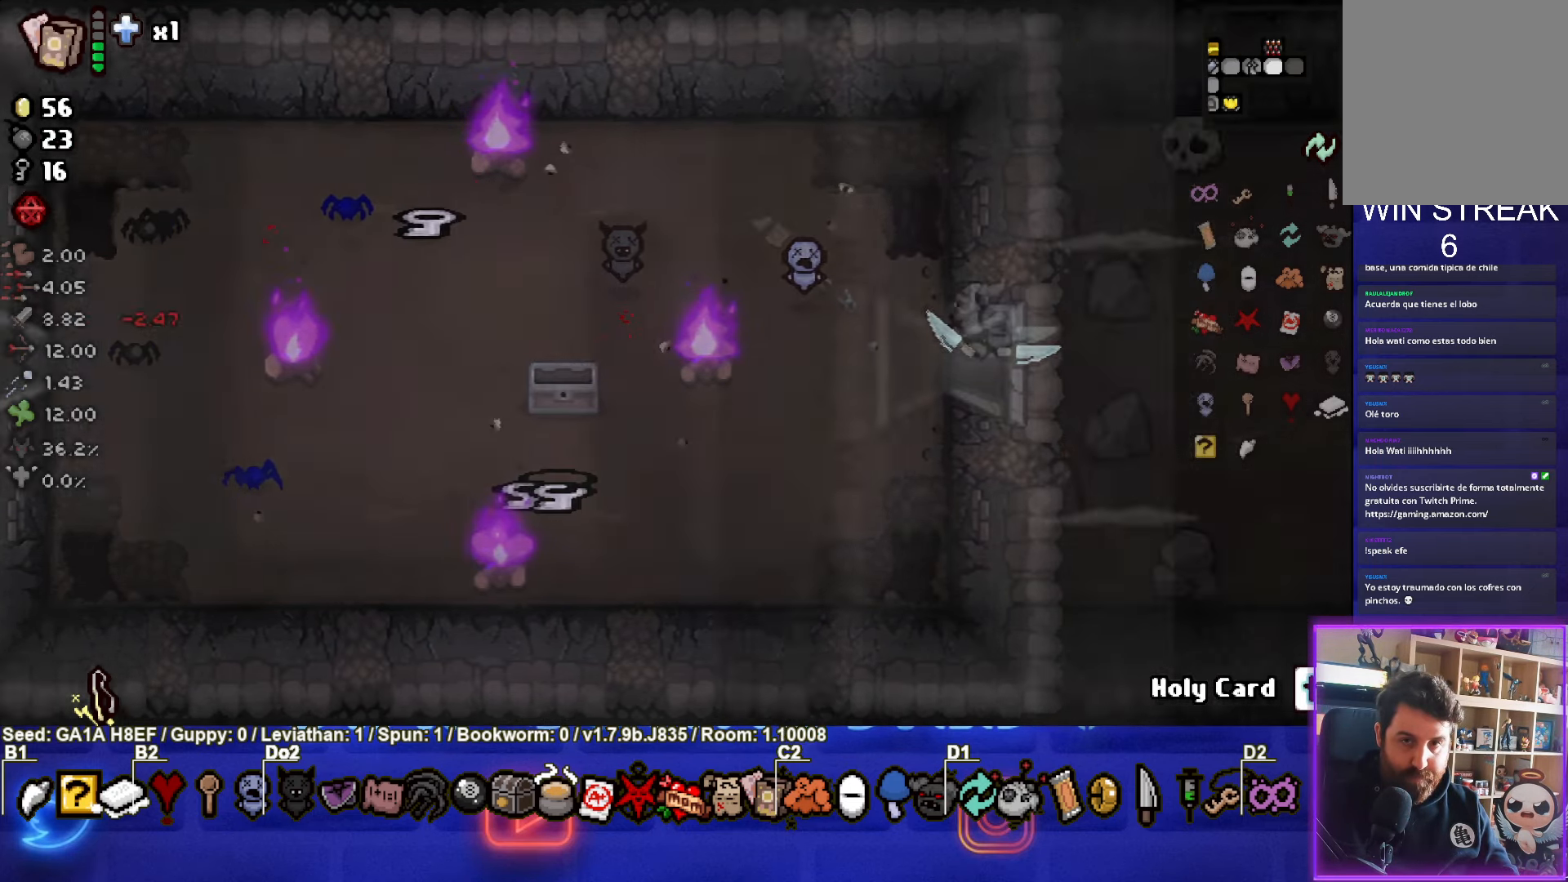
{"buttons": ["CIRCLE"], "left_stick": "down-right", "events": [[183, "CIRCLE", "down"], [467, "left_stick", "down-right"]]}
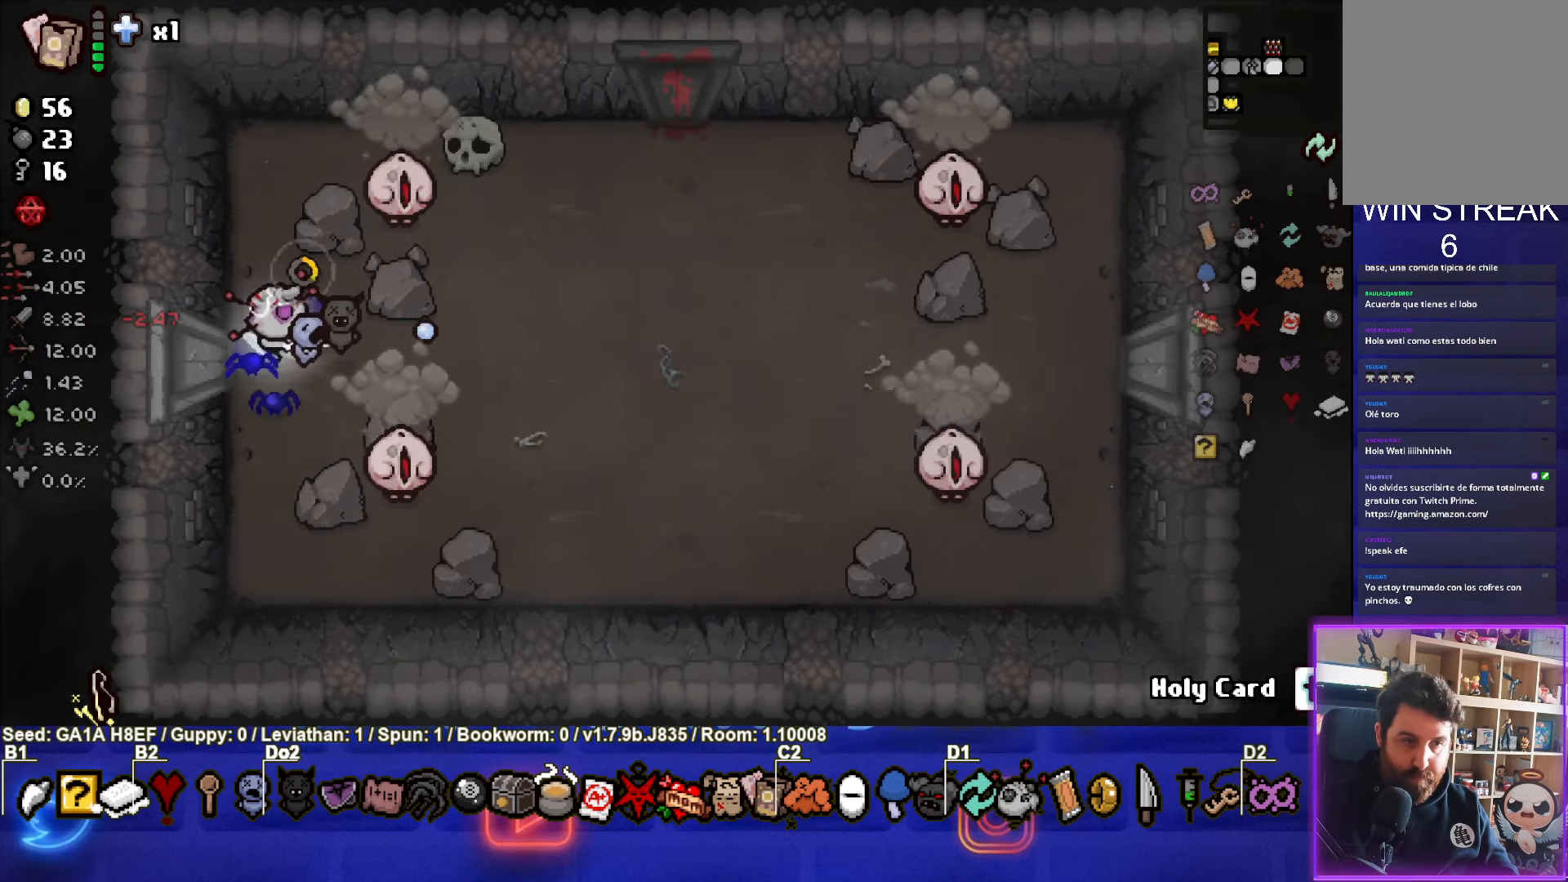
{"buttons": [], "left_stick": "left", "events": [[83, "left_stick", "down-left"], [300, "CIRCLE", "up"], [317, "left_stick", "left"]]}
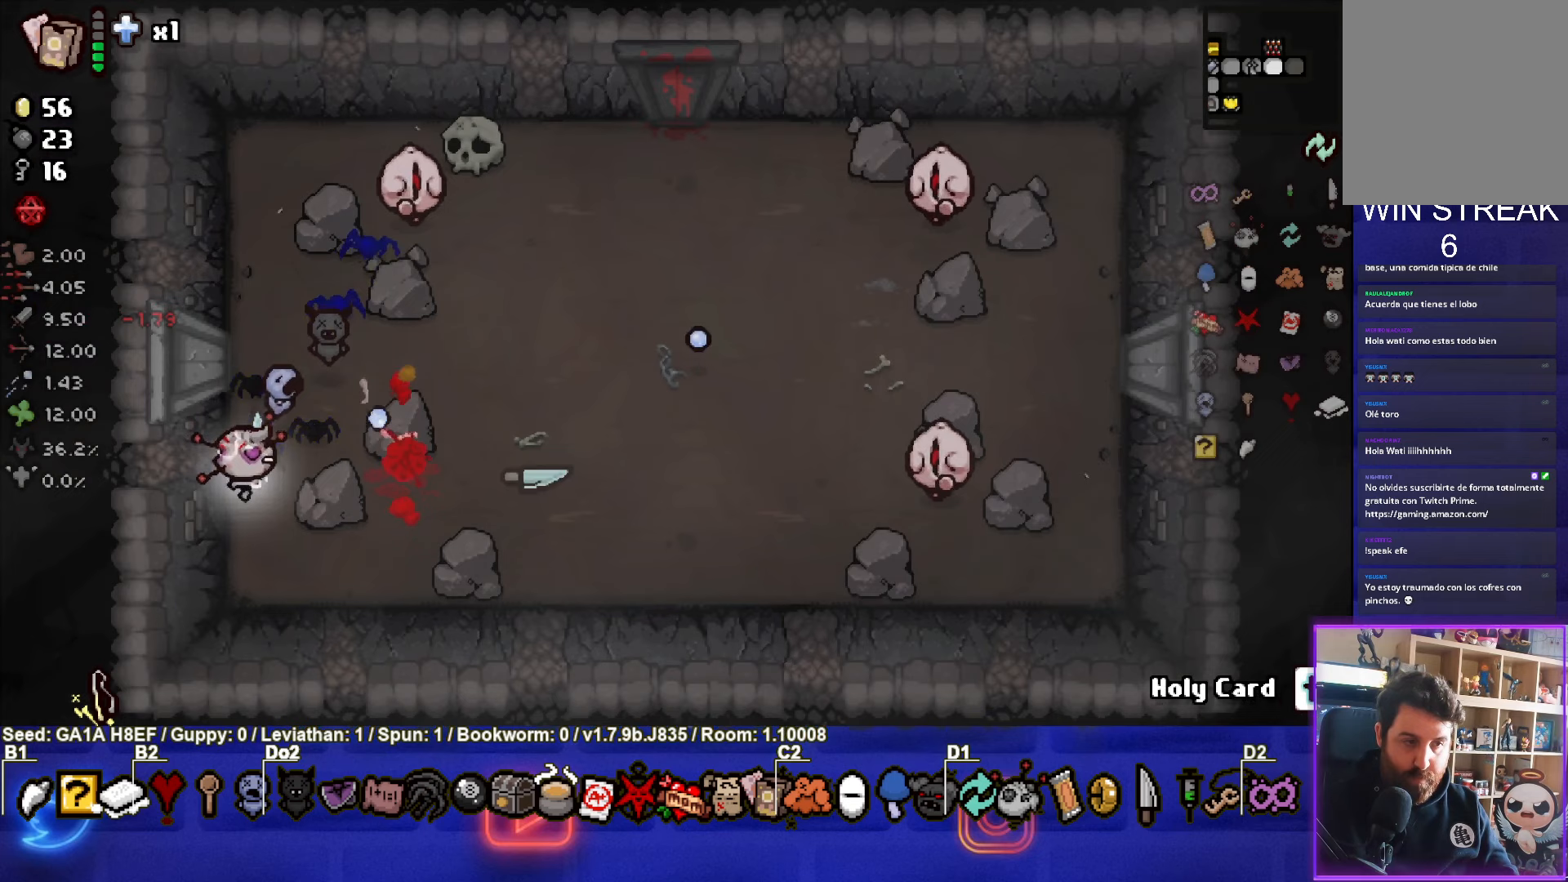
{"buttons": ["CIRCLE", "TRIANGLE"], "left_stick": "down-right", "events": [[250, "left_stick", "down-right"], [267, "CIRCLE", "down"], [483, "TRIANGLE", "down"]]}
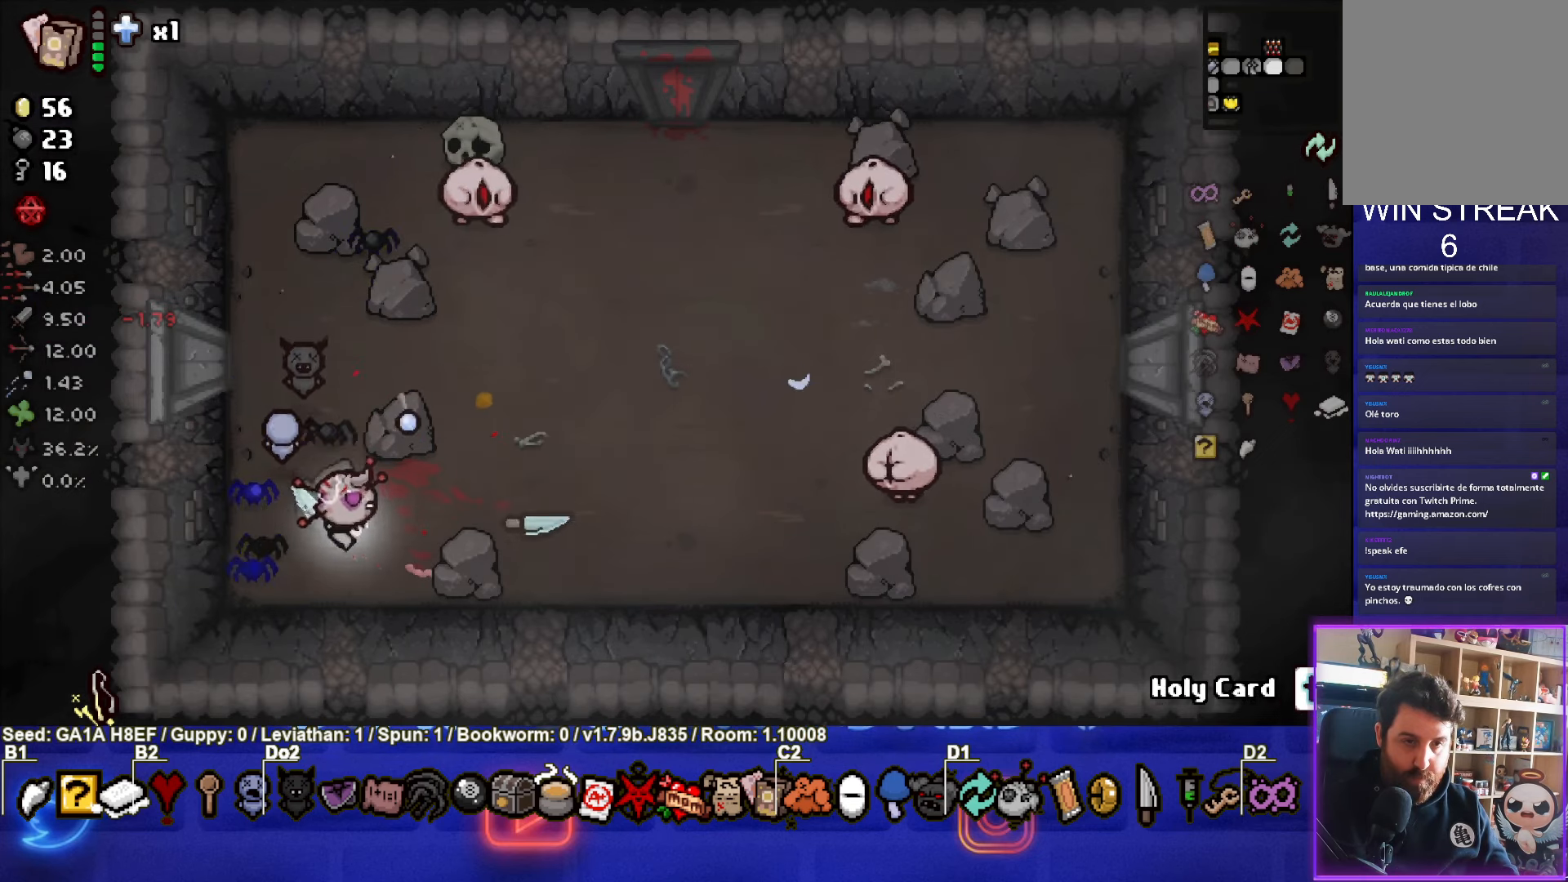
{"buttons": ["TRIANGLE"], "left_stick": "right", "events": [[33, "CIRCLE", "up"], [217, "left_stick", "right"]]}
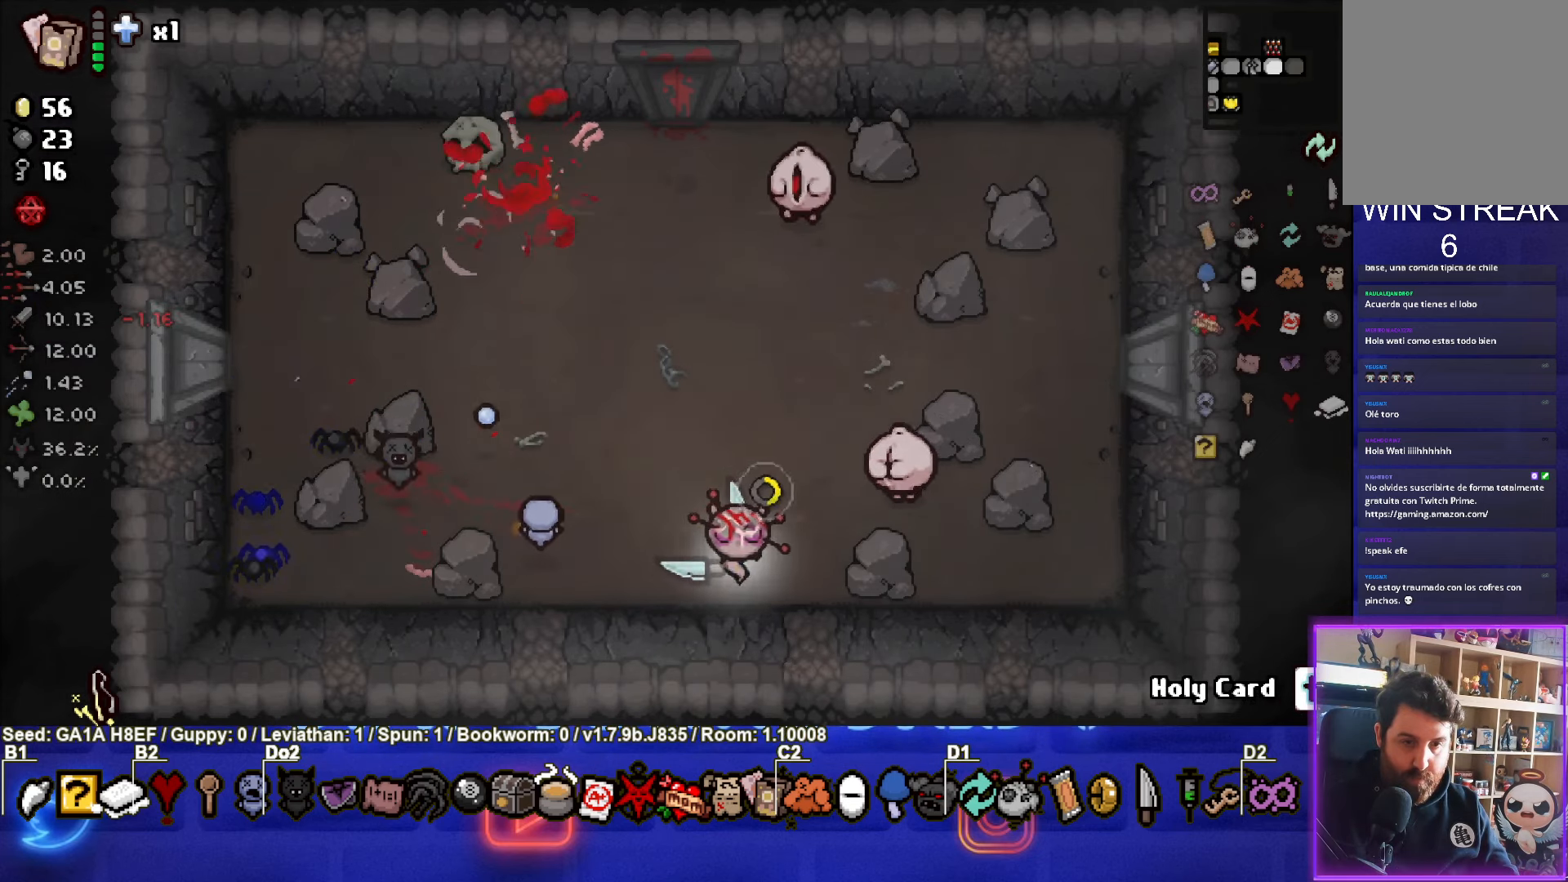
{"buttons": [], "left_stick": "up-right", "events": [[150, "left_stick", "center"], [217, "TRIANGLE", "up"], [217, "left_stick", "left"], [283, "left_stick", "center"], [350, "left_stick", "up-right"]]}
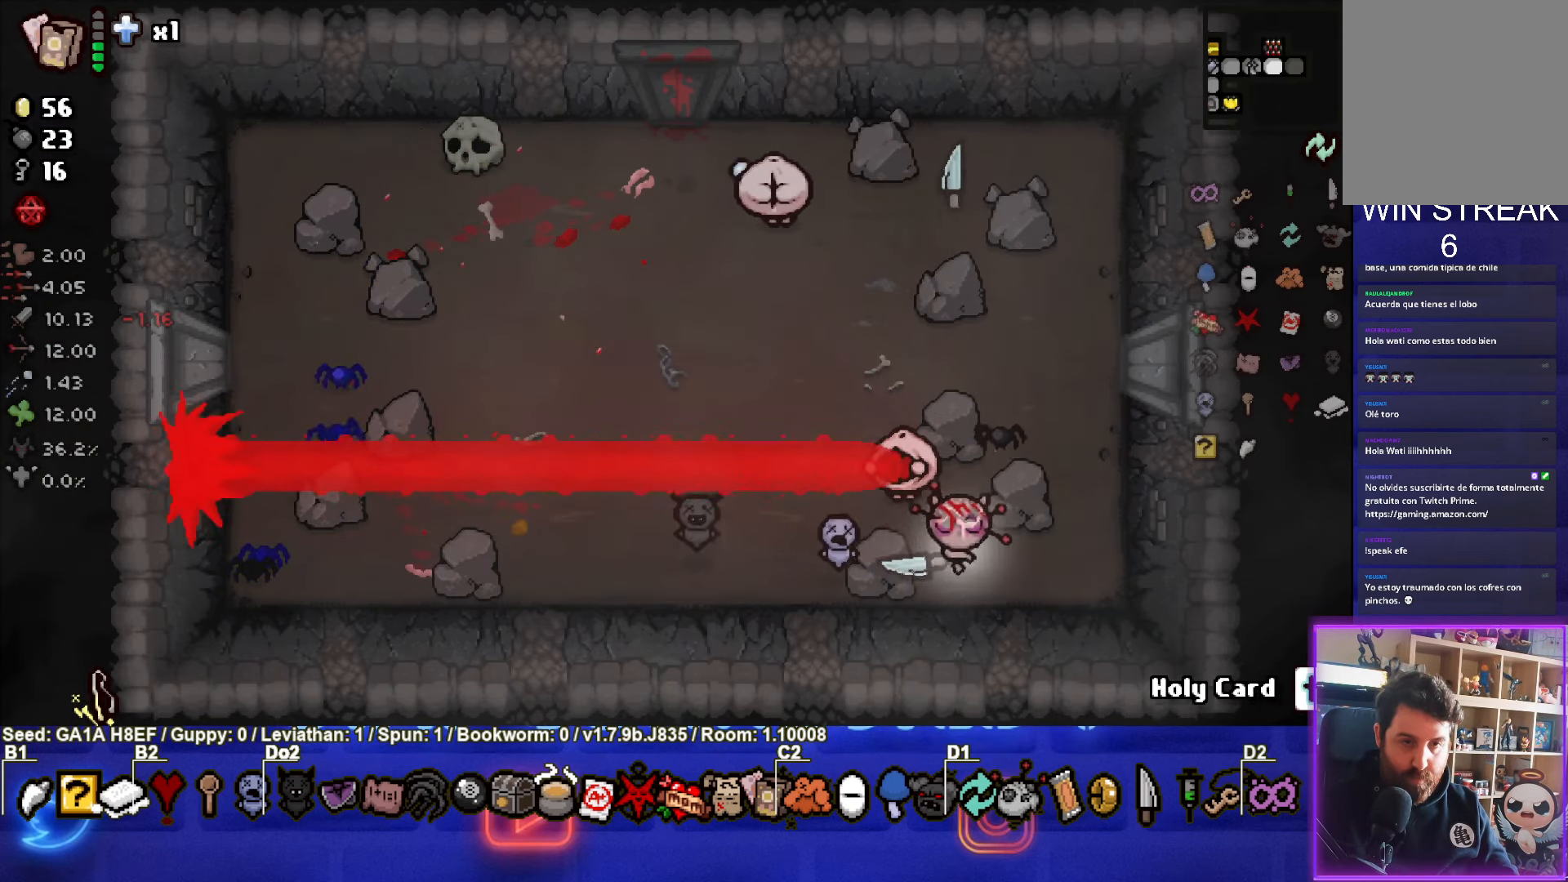
{"buttons": ["SQUARE"], "left_stick": "up", "events": [[267, "left_stick", "up"], [300, "SQUARE", "down"]]}
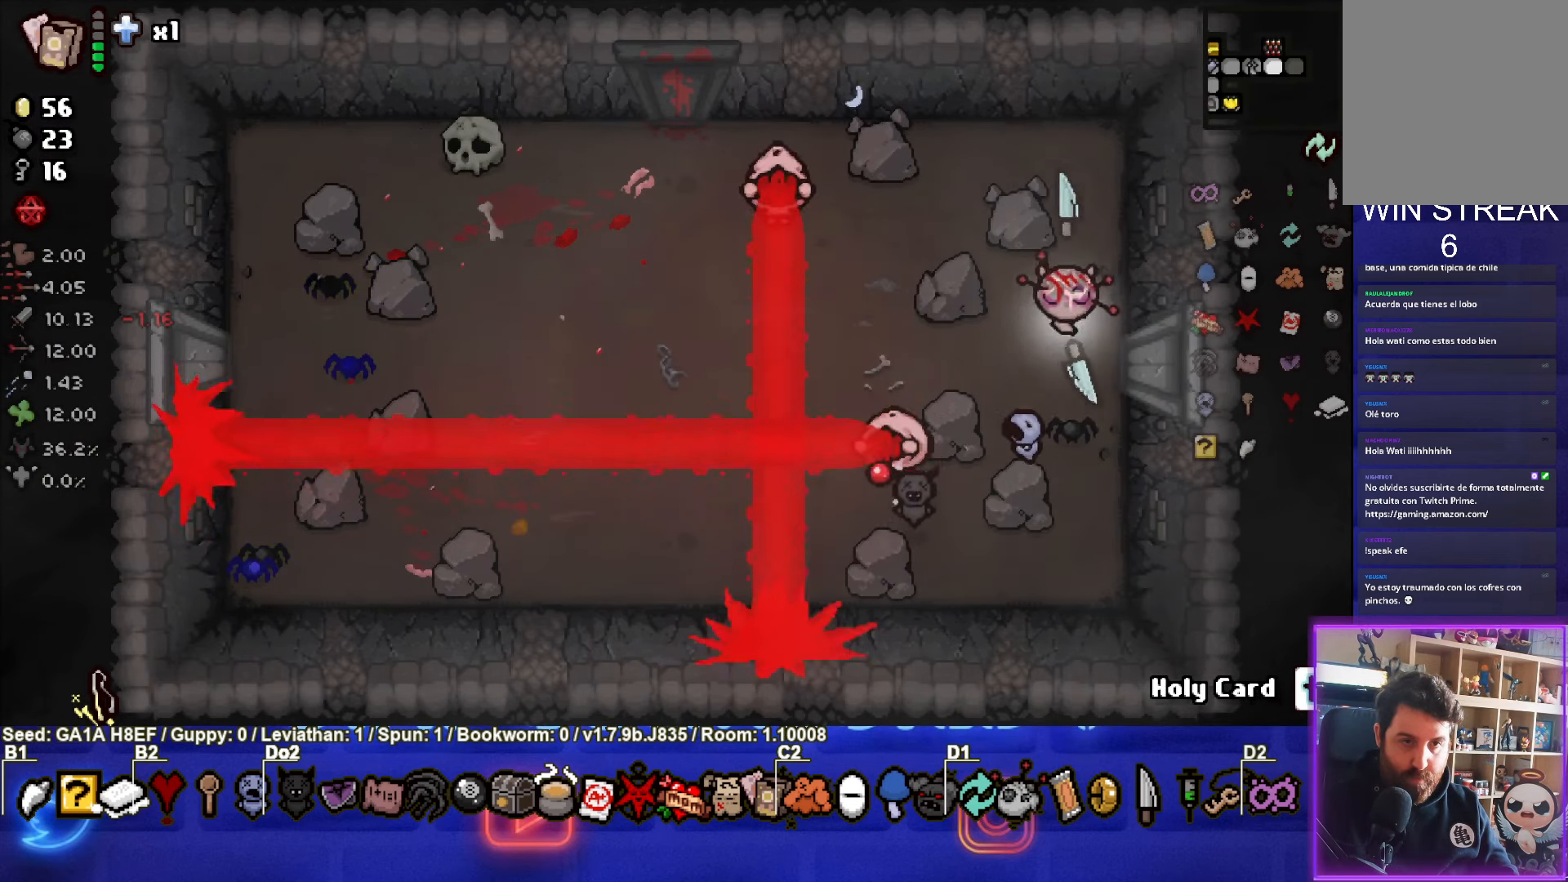
{"buttons": [], "left_stick": "up-left", "events": [[67, "left_stick", "center"], [150, "left_stick", "up-left"], [367, "SQUARE", "up"]]}
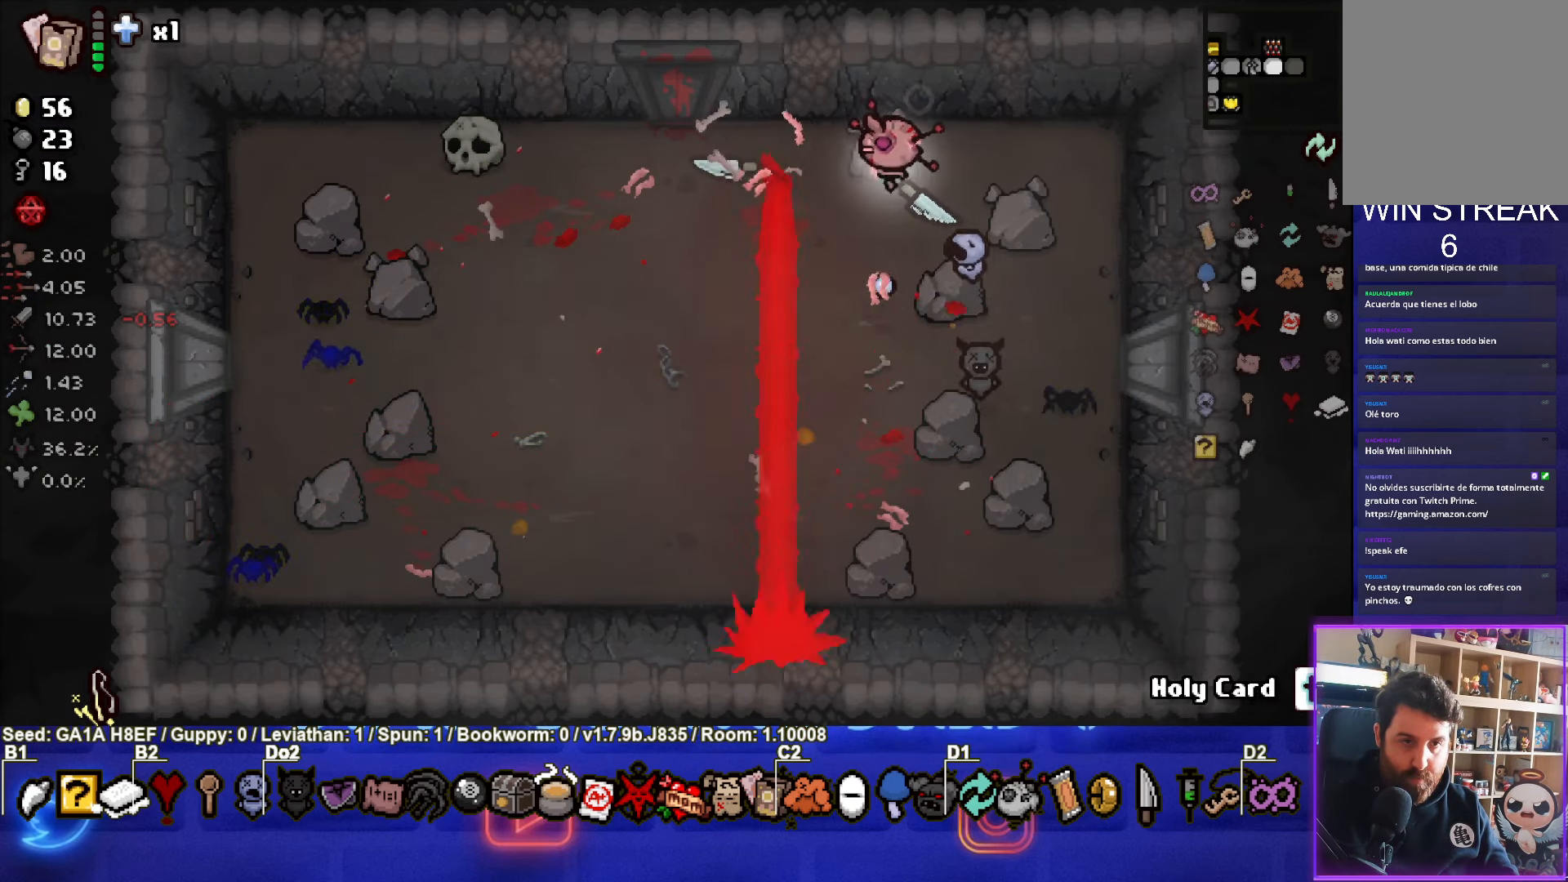
{"buttons": [], "left_stick": "up-left", "events": [[50, "left_stick", "right"], [267, "left_stick", "left"], [450, "left_stick", "up-left"]]}
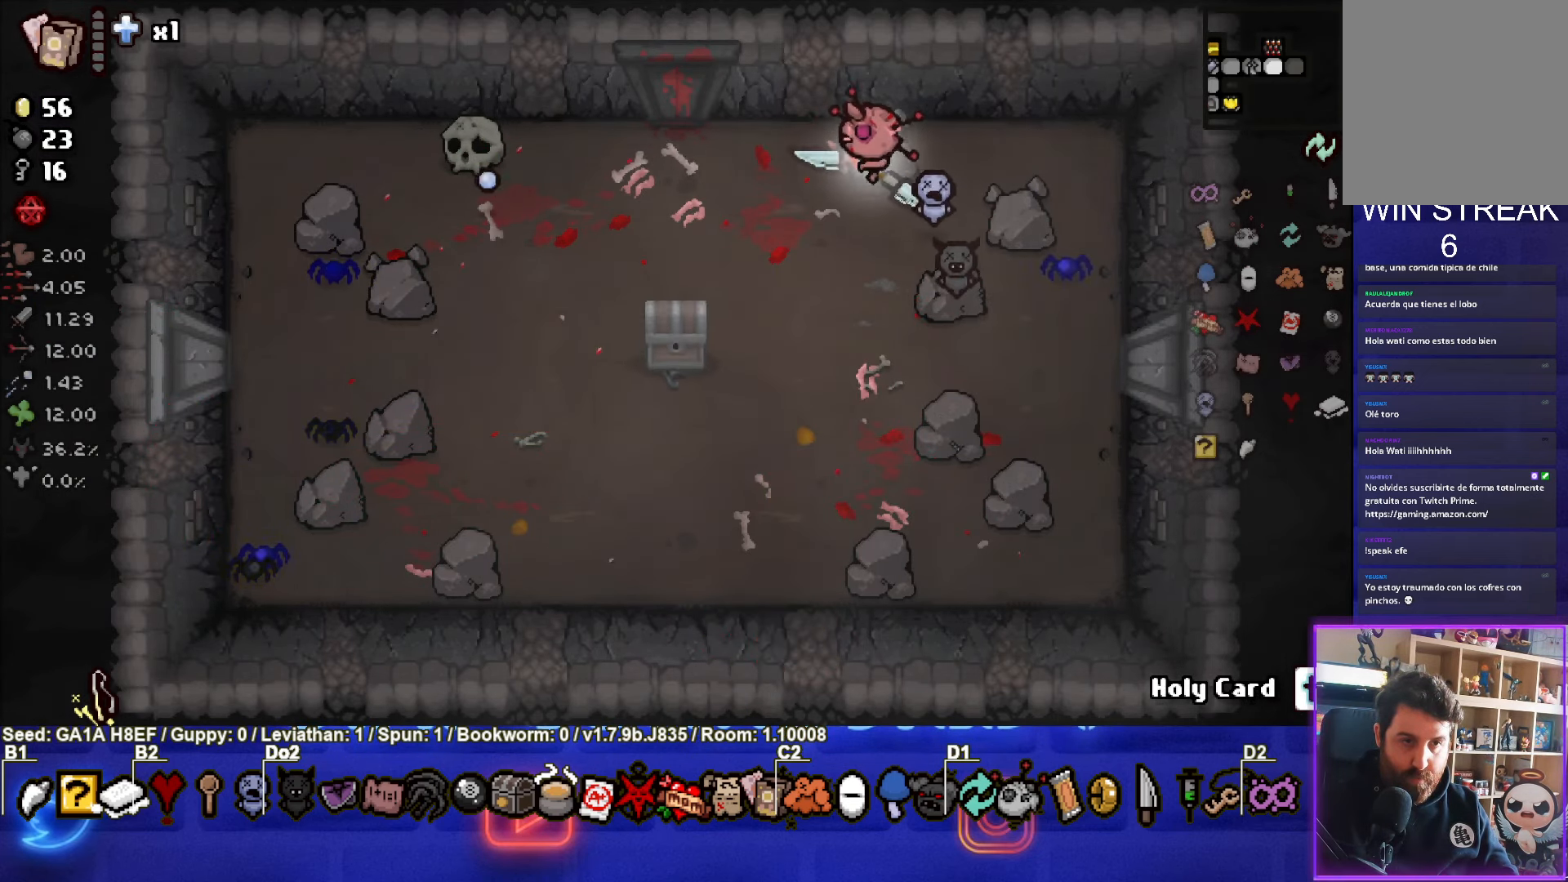
{"buttons": [], "left_stick": "center", "events": [[217, "left_stick", "left"], [483, "left_stick", "center"]]}
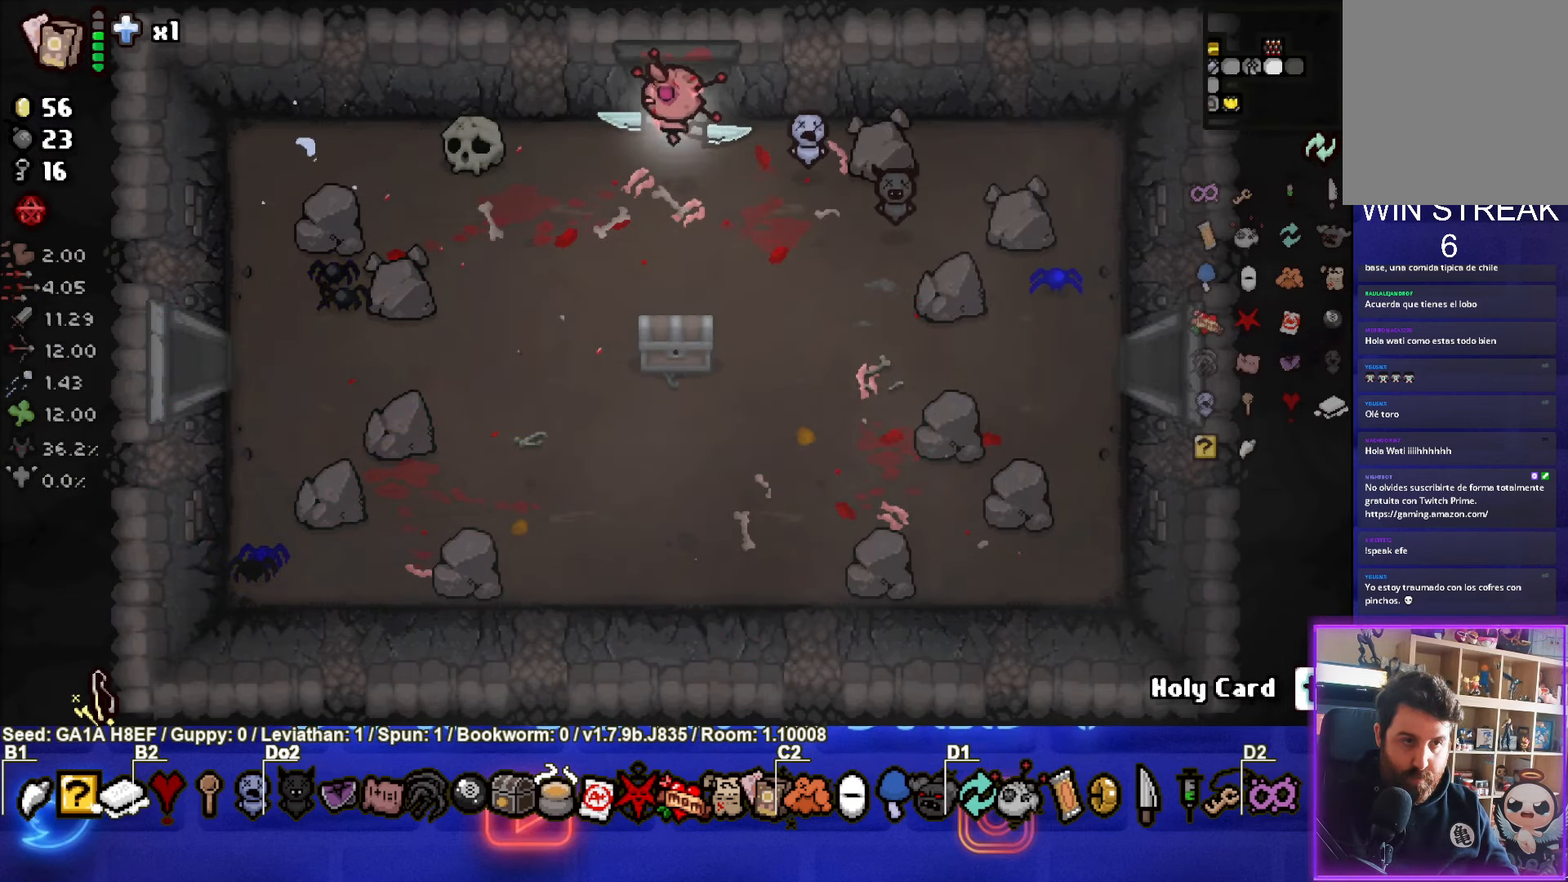
{"buttons": [], "left_stick": "center", "events": [[33, "left_stick", "up-right"], [100, "left_stick", "up"], [383, "left_stick", "center"]]}
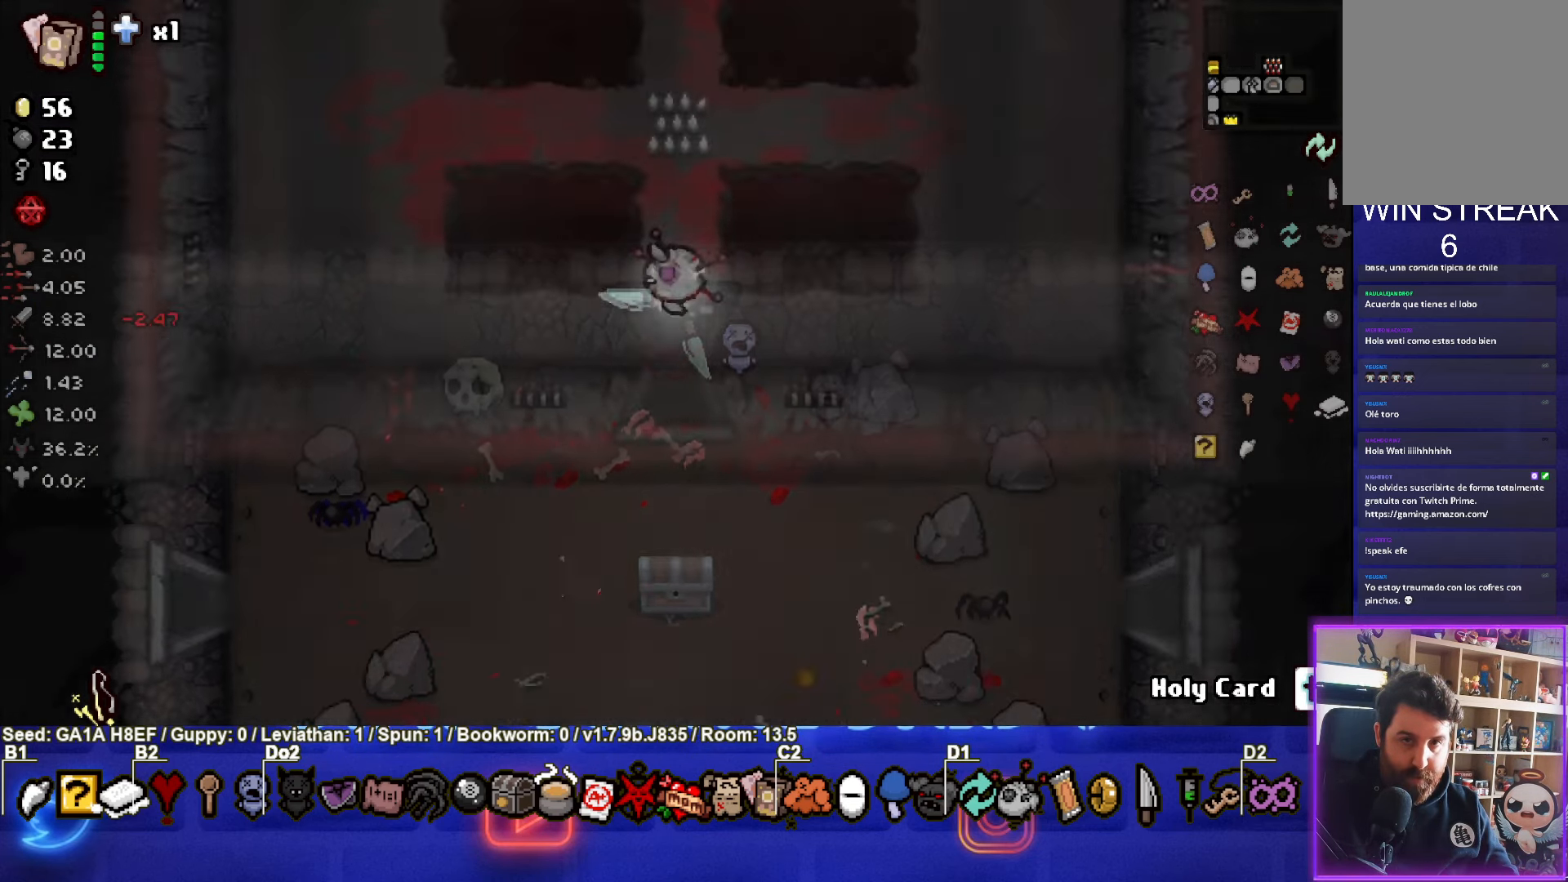
{"buttons": [], "left_stick": "down-right", "events": [[133, "left_stick", "down"], [483, "left_stick", "down-right"]]}
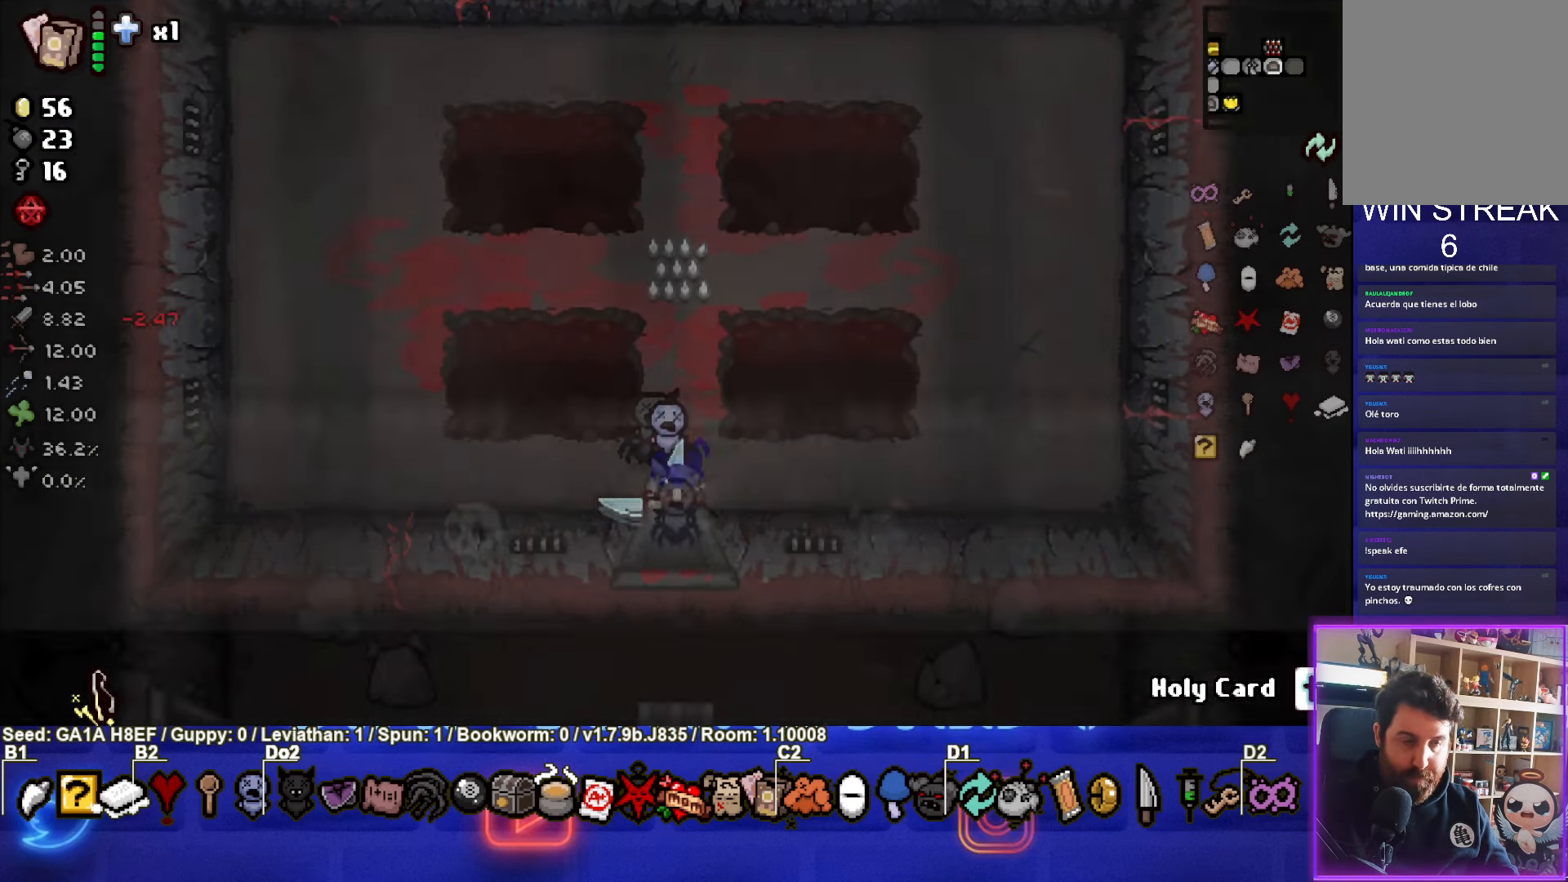
{"buttons": [], "left_stick": "down-right", "events": []}
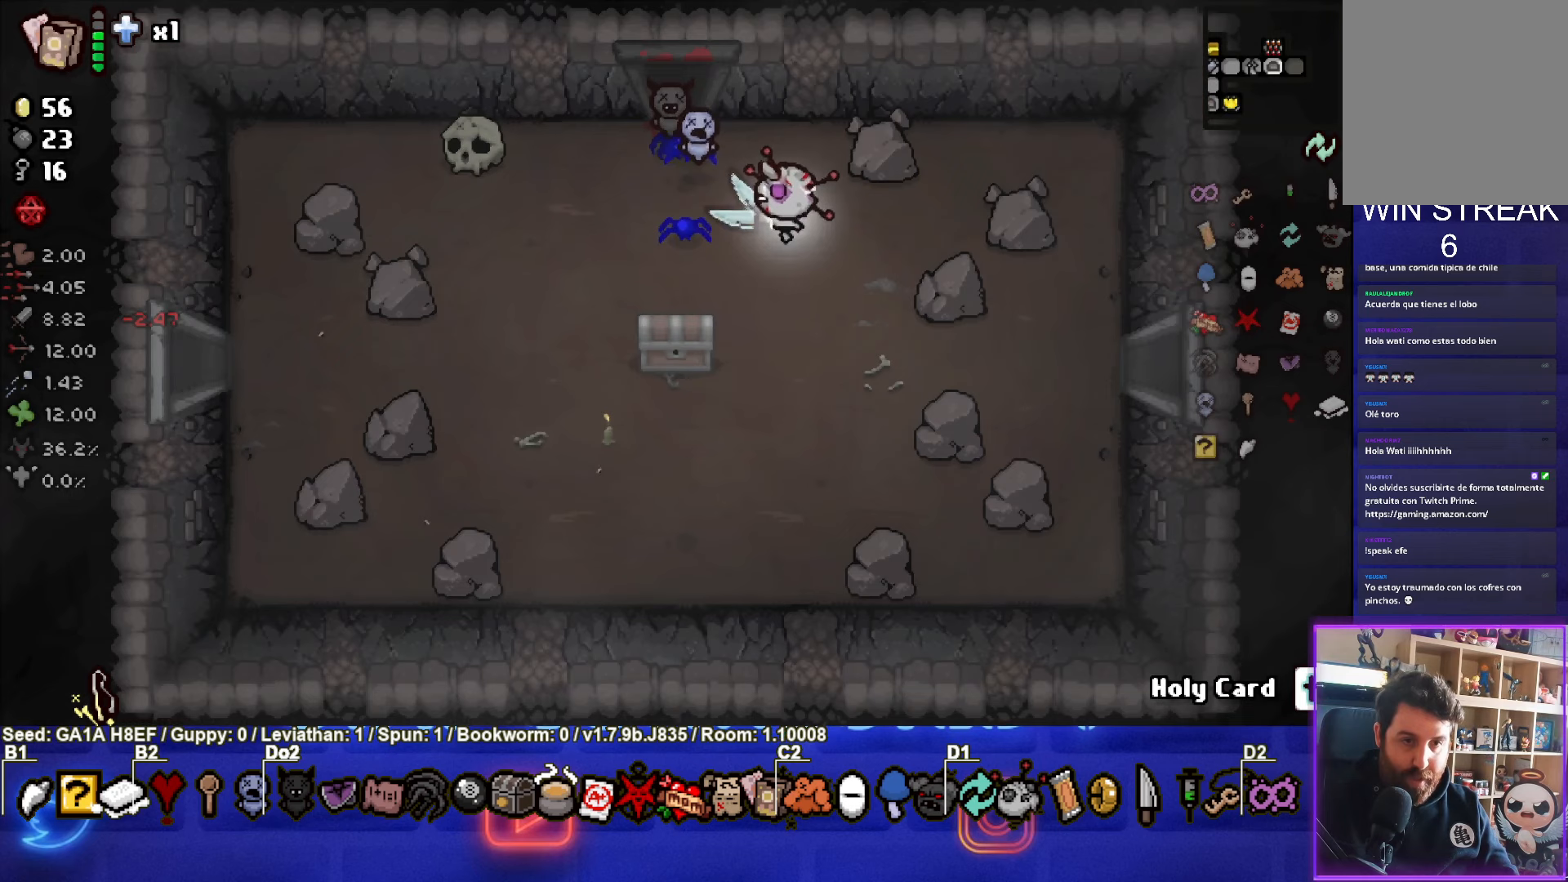
{"buttons": [], "left_stick": "down", "events": [[83, "left_stick", "down-left"], [200, "left_stick", "left"], [417, "left_stick", "down"]]}
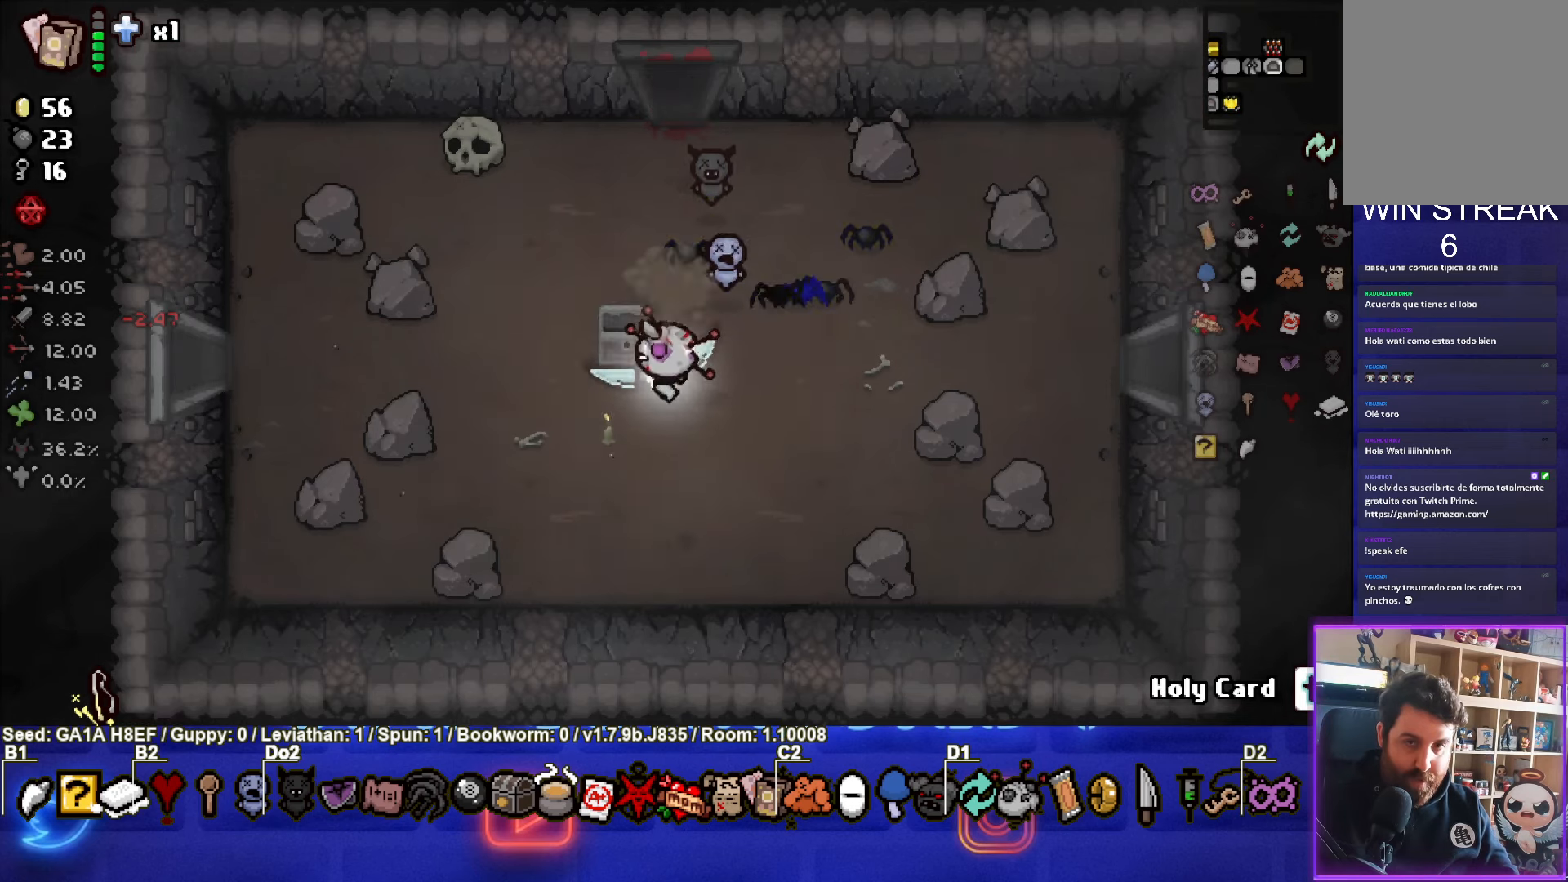
{"buttons": [], "left_stick": "up-left", "events": [[417, "left_stick", "up-left"]]}
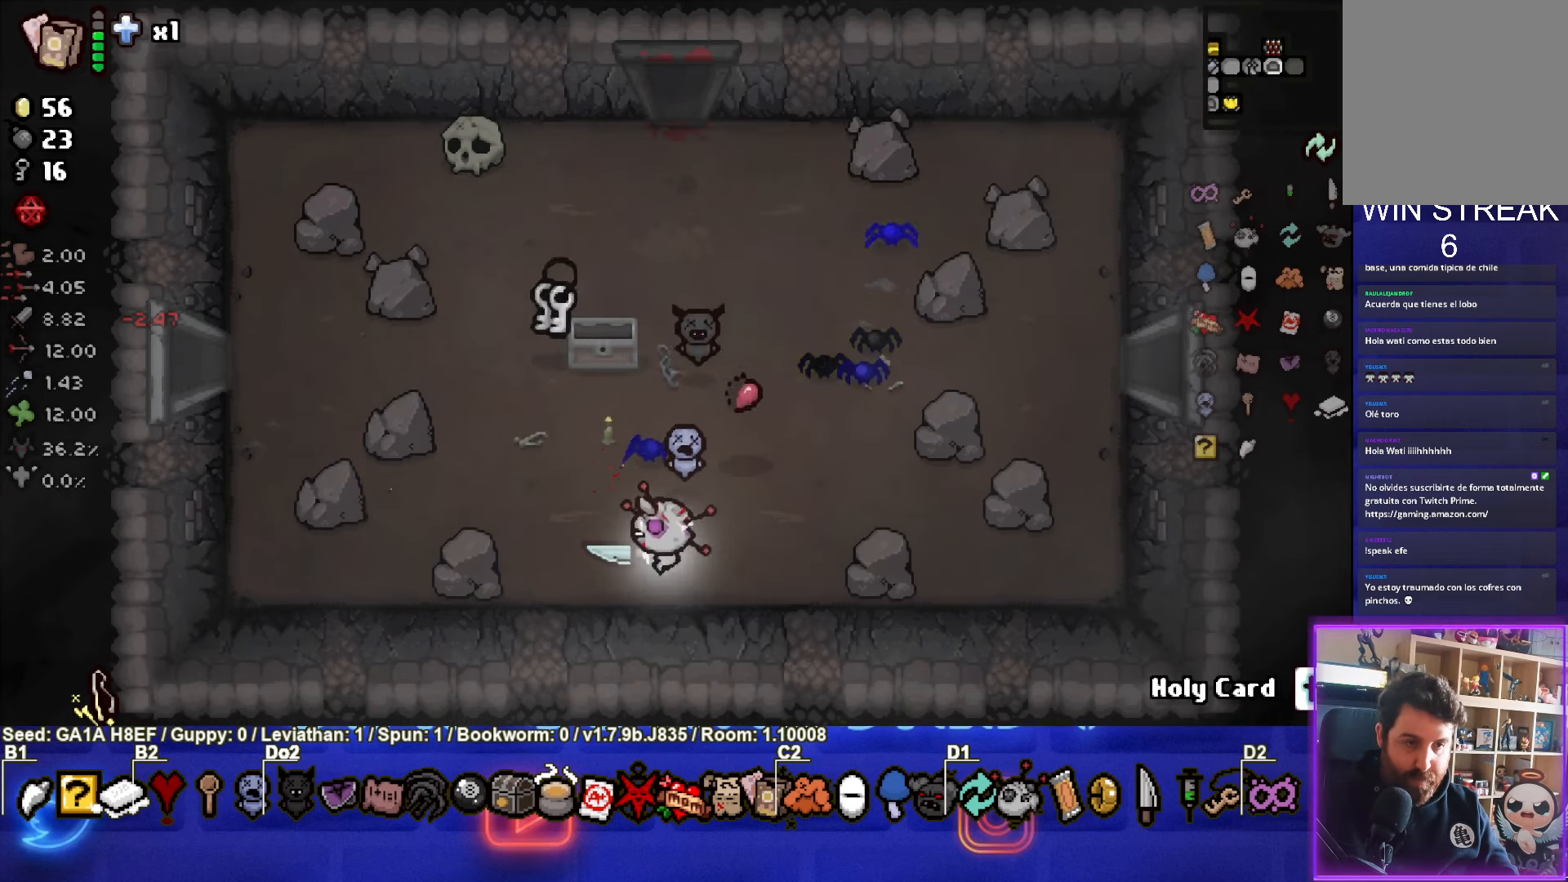
{"buttons": [], "left_stick": "up", "events": [[350, "left_stick", "up"]]}
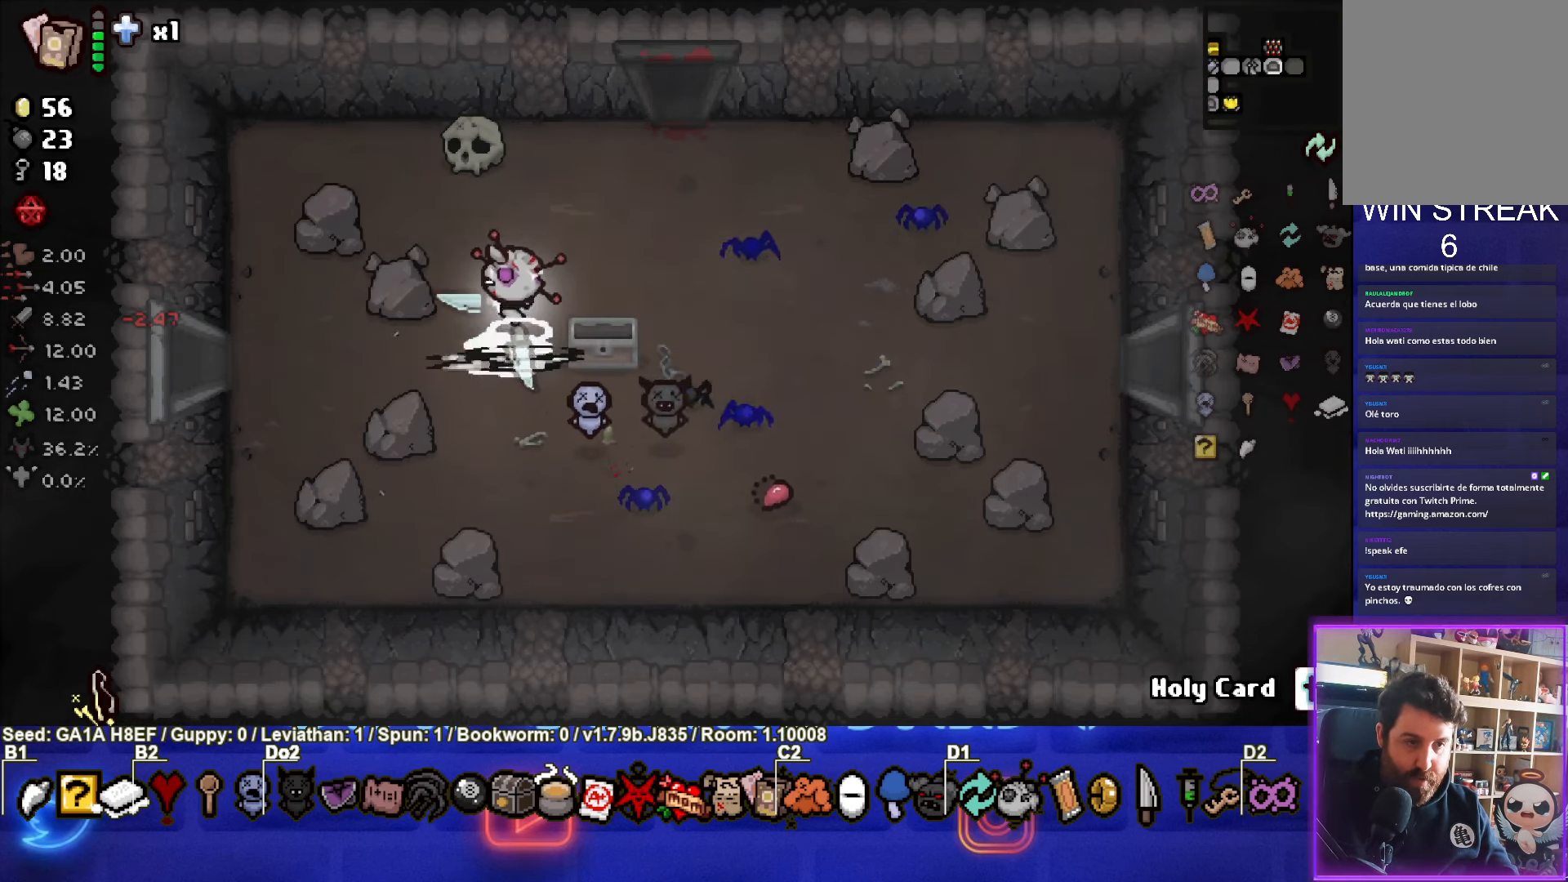
{"buttons": [], "left_stick": "right", "events": [[50, "left_stick", "right"]]}
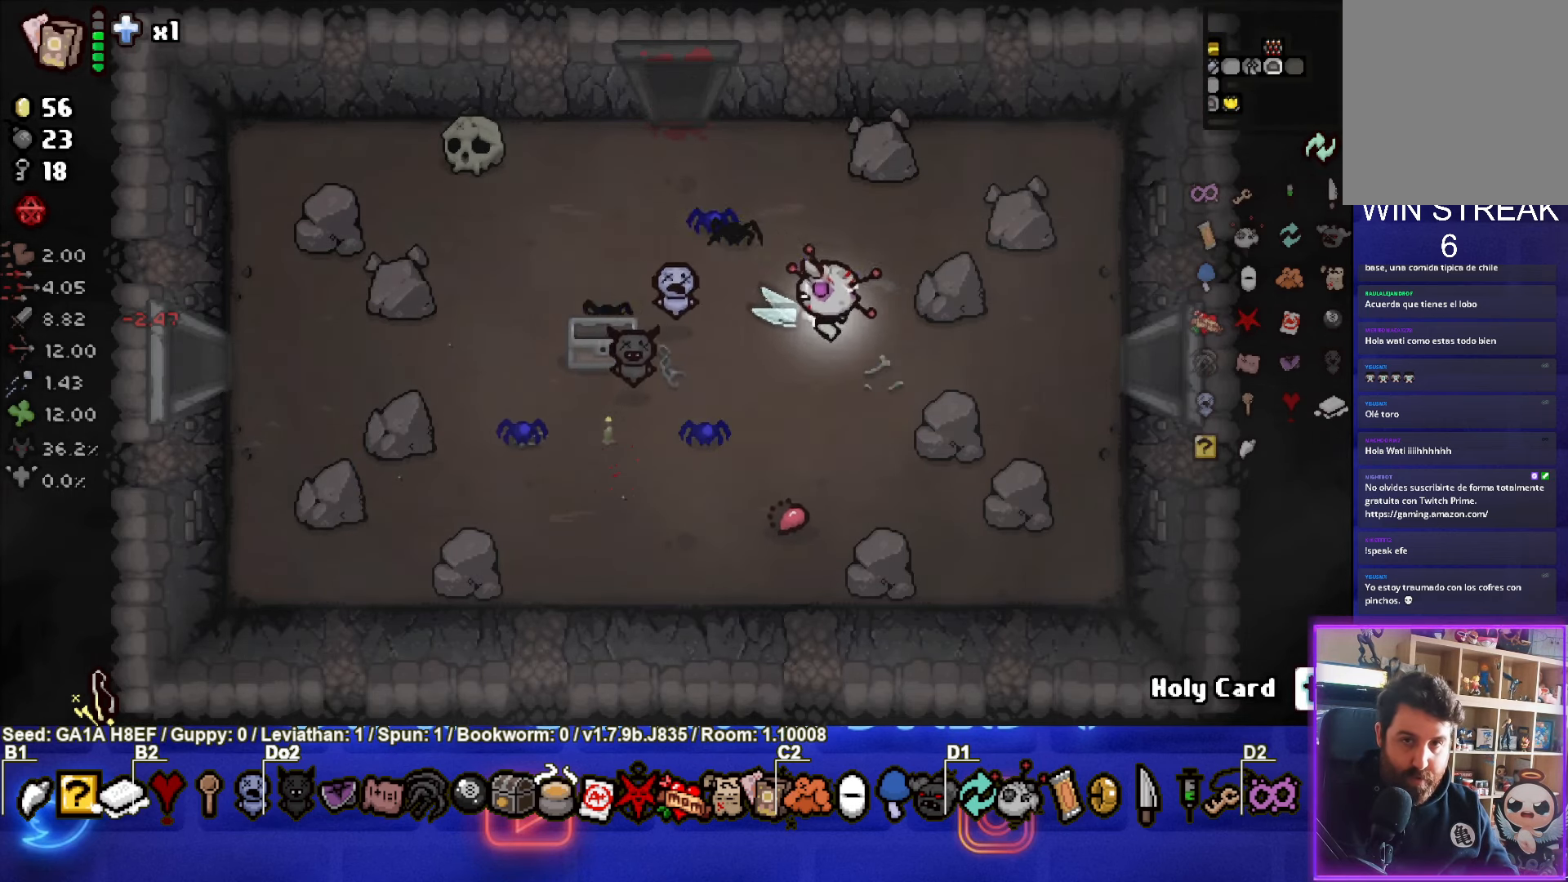
{"buttons": [], "left_stick": "center", "events": [[500, "left_stick", "center"]]}
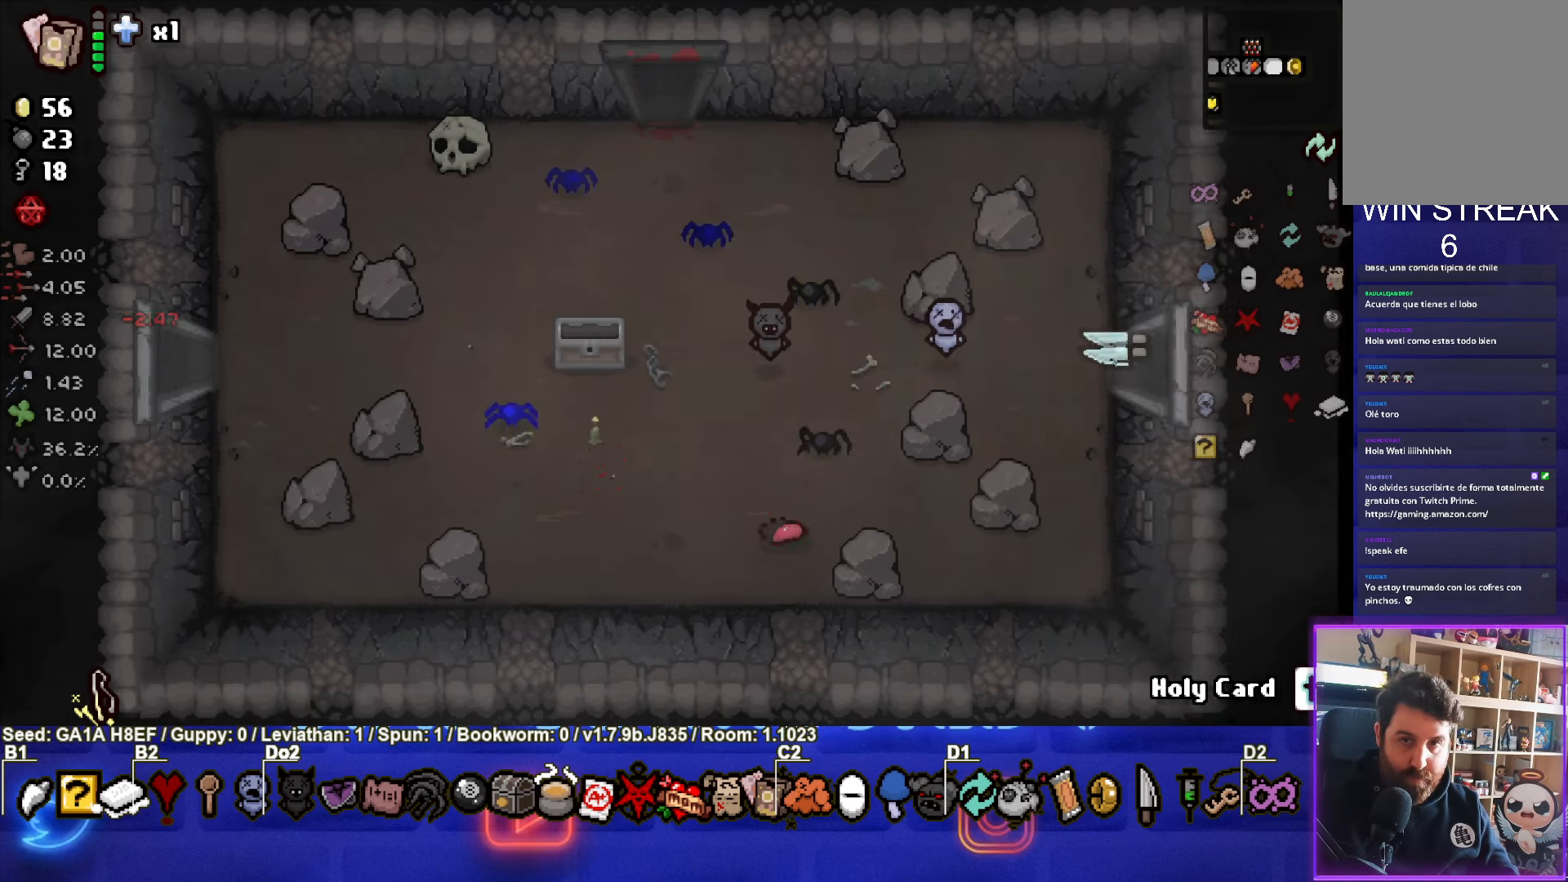
{"buttons": ["CIRCLE"], "left_stick": "center", "events": [[350, "CIRCLE", "down"]]}
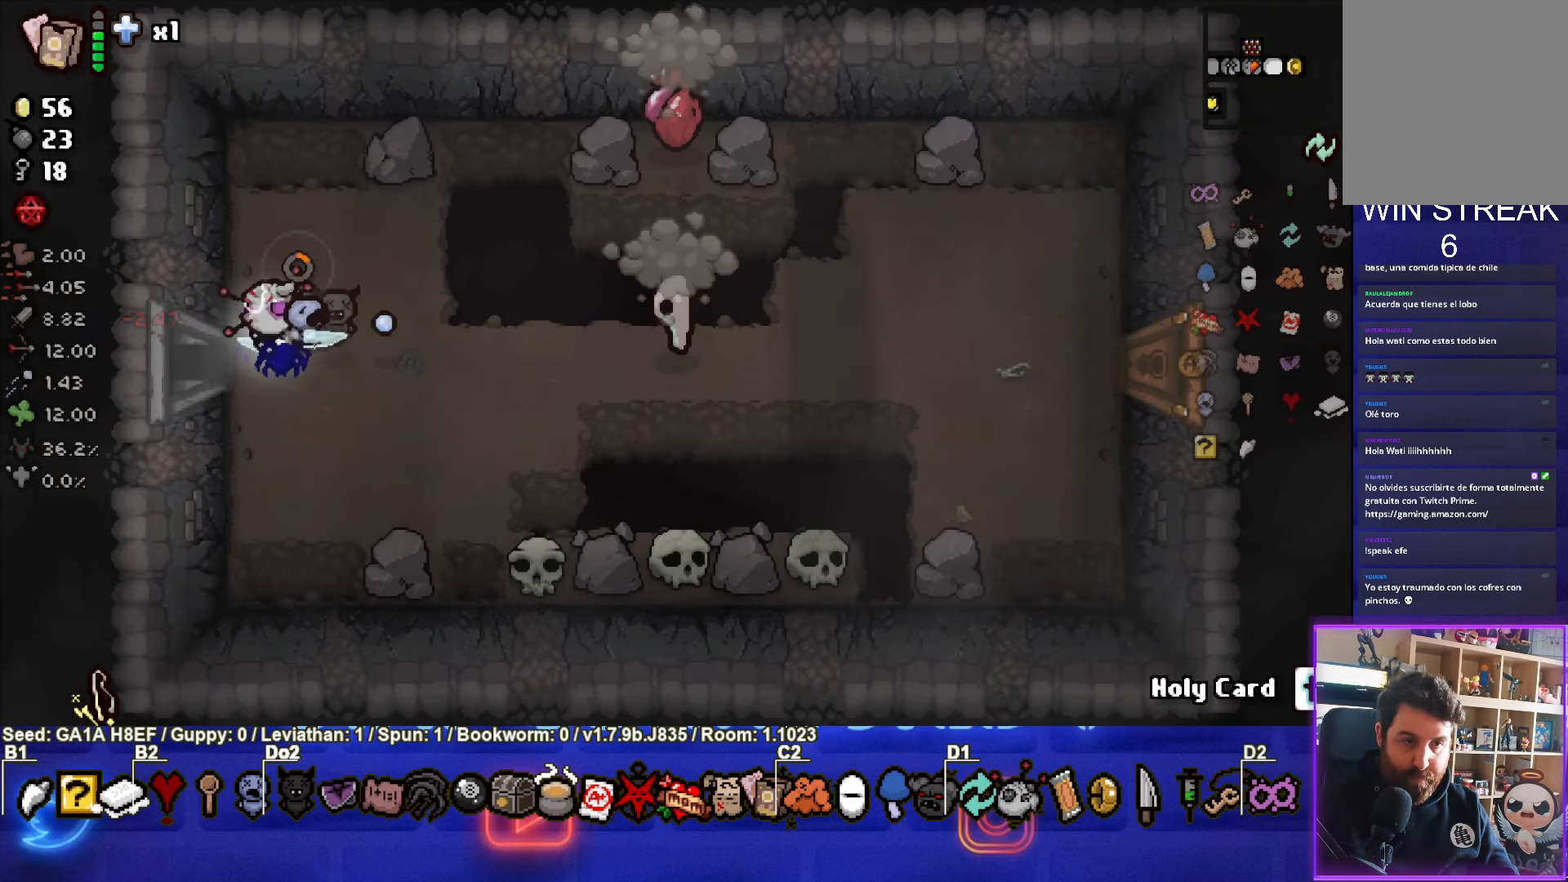
{"buttons": ["CIRCLE"], "left_stick": "up", "events": [[17, "left_stick", "right"], [267, "left_stick", "up"]]}
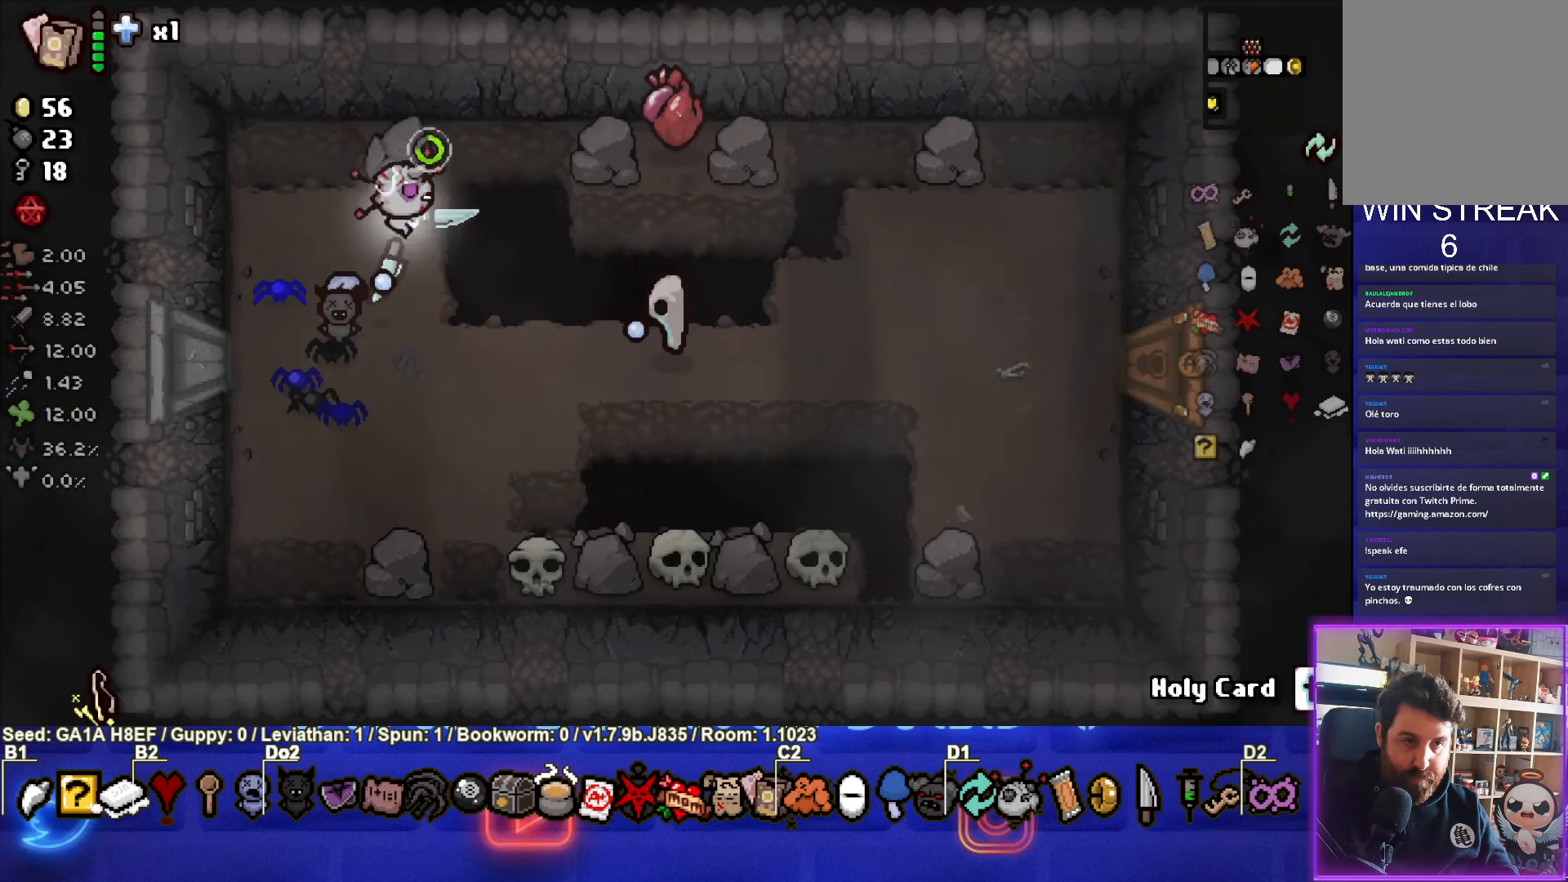
{"buttons": [], "left_stick": "right", "events": [[67, "CIRCLE", "up"], [117, "left_stick", "left"], [300, "left_stick", "center"], [500, "left_stick", "right"]]}
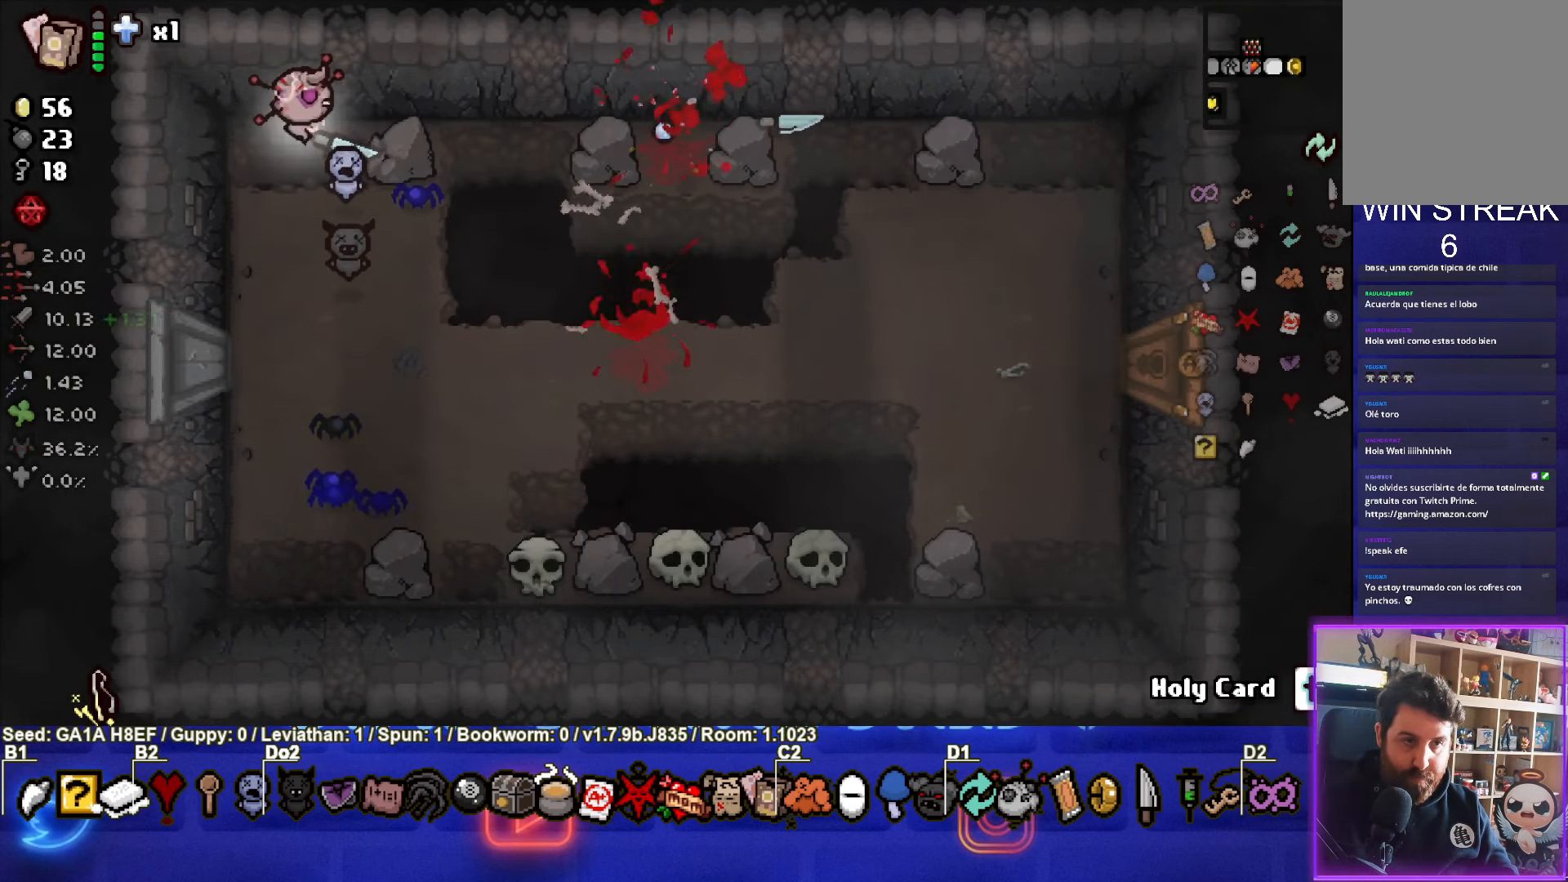
{"buttons": [], "left_stick": "down-right", "events": [[350, "left_stick", "down-right"]]}
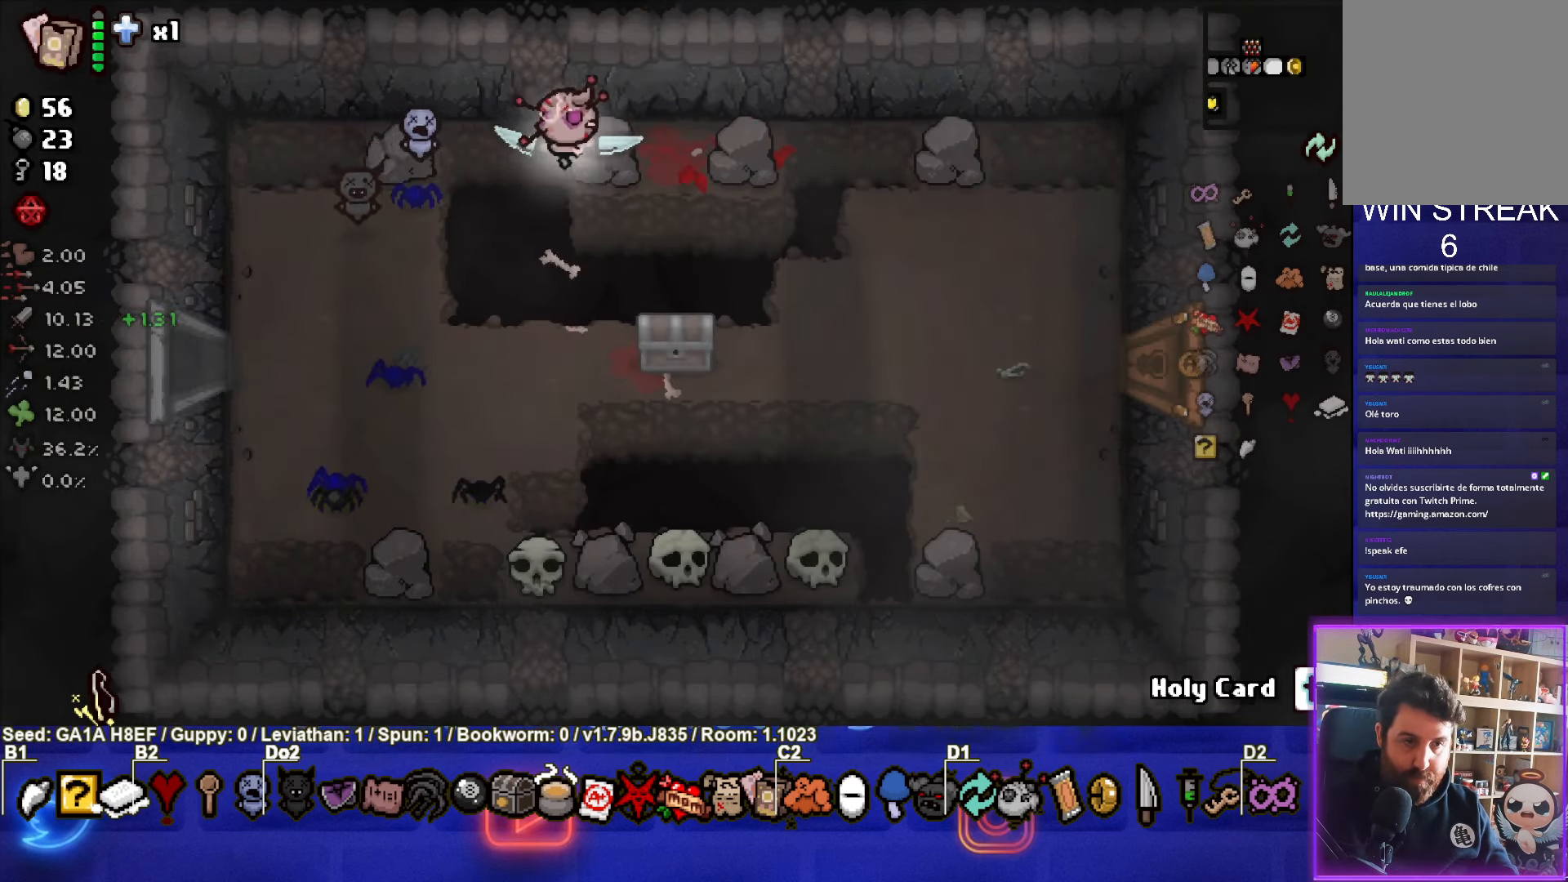
{"buttons": [], "left_stick": "right", "events": [[367, "left_stick", "right"]]}